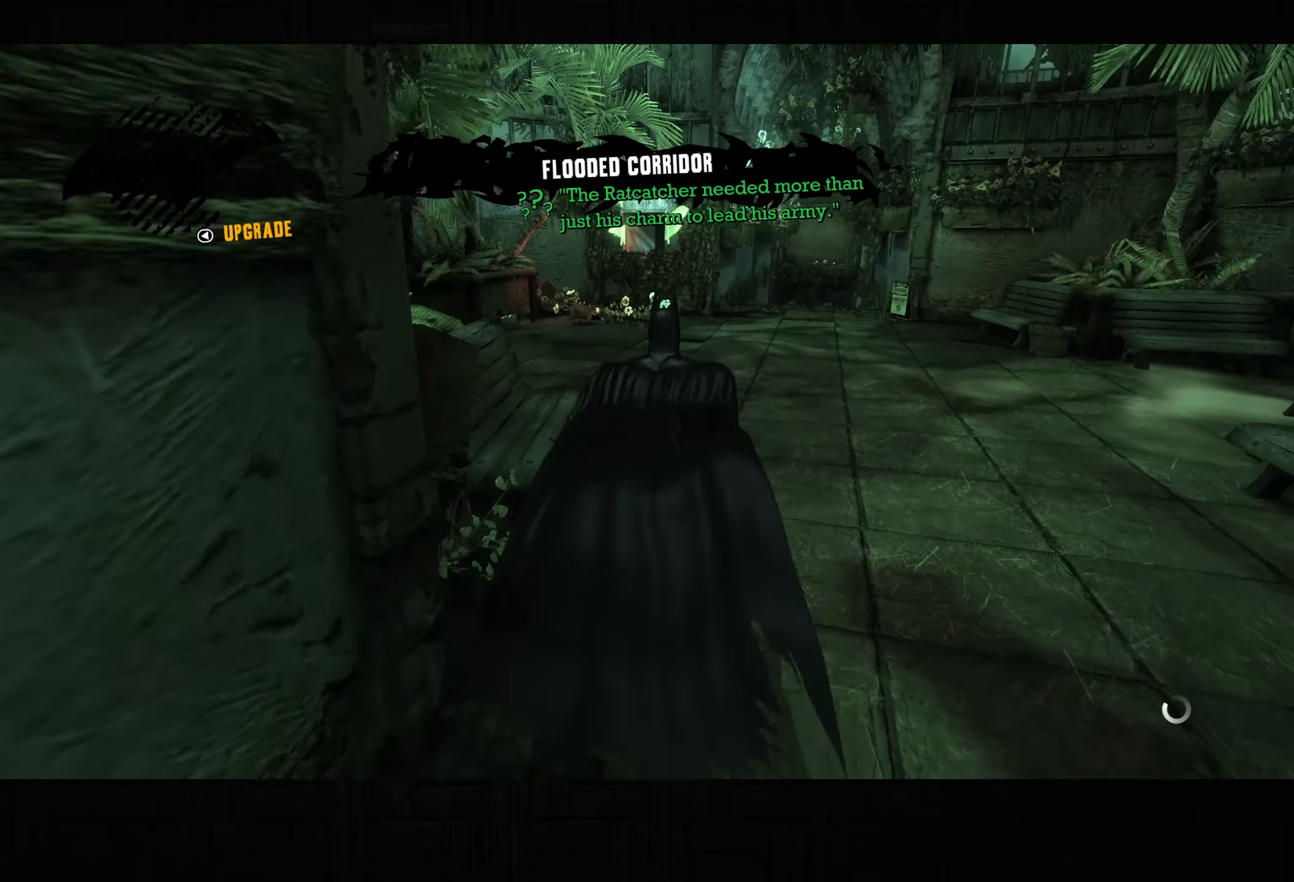
Gameplay with a controller (PlayStation layout); each line is a JSON object with the inputs held at the frame after it (dt_ms = milliseconds from this image to that frame). "button_events" lists button changes between this image and that frame as [ms after this image, input, new state], when the widget could be followed in between (sticks are given only as held states).
{"dt_ms": 500, "buttons": ["CROSS"], "left_stick": "up", "right_stick": "left", "button_events": []}
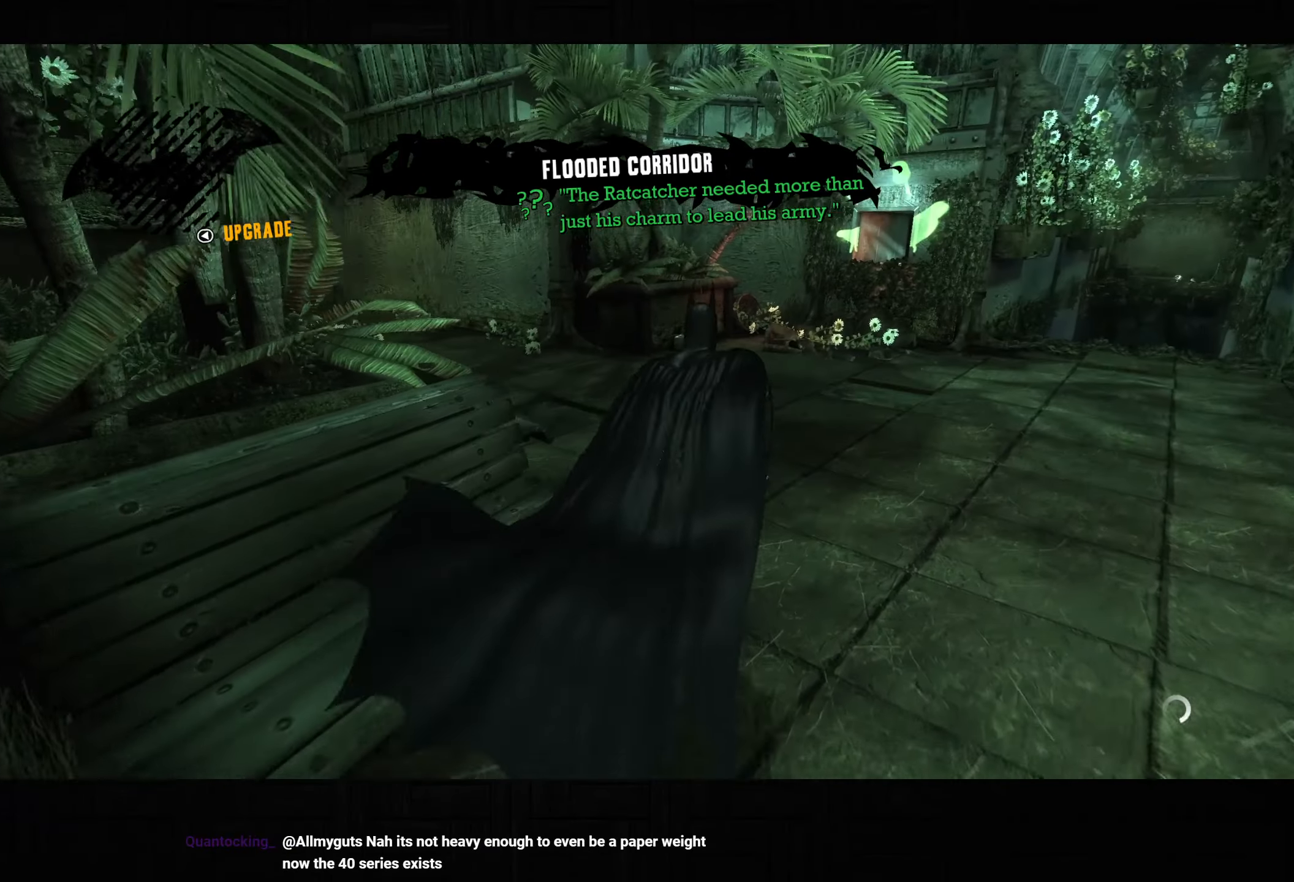
{"dt_ms": 500, "buttons": ["CROSS"], "left_stick": "up-left", "right_stick": "down-left", "button_events": []}
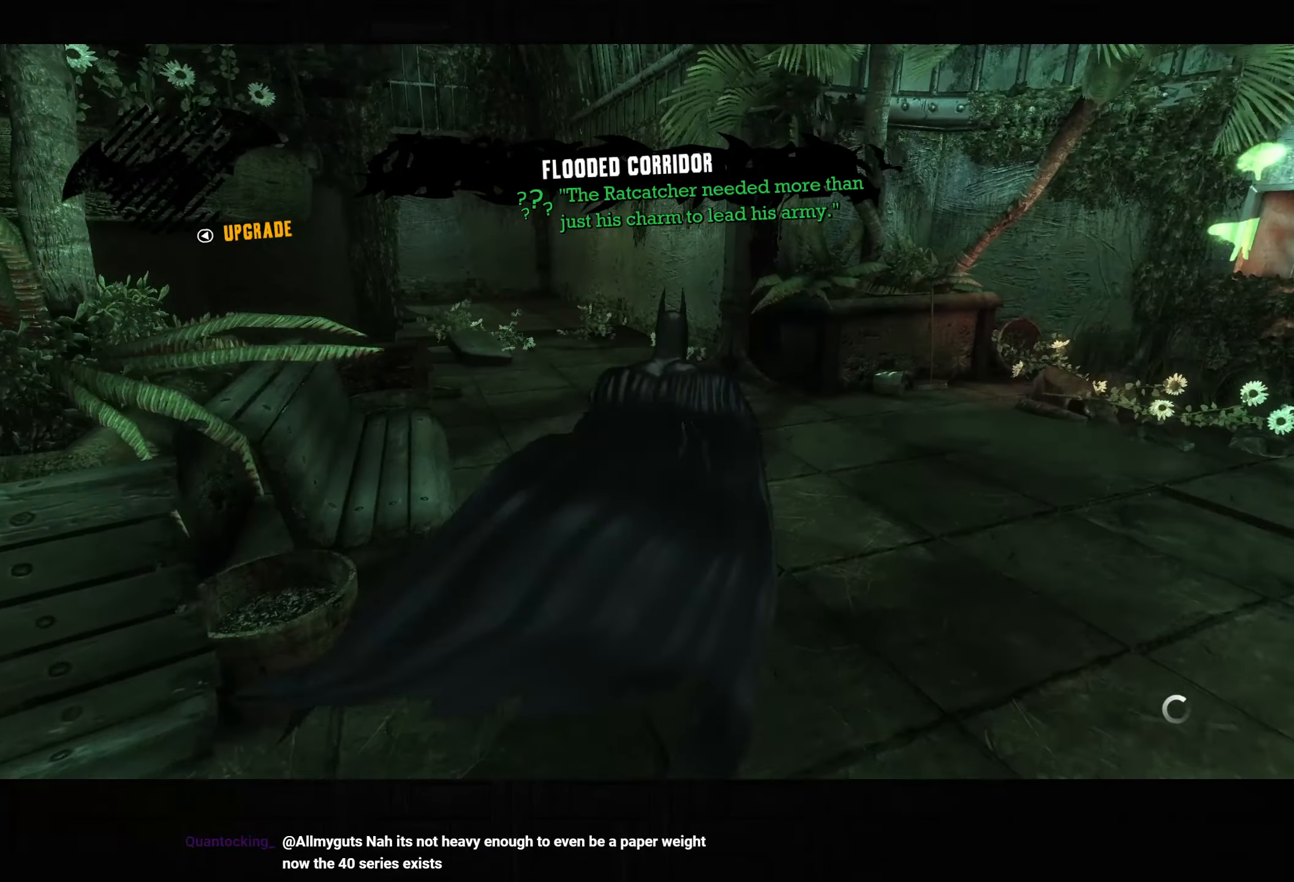
{"dt_ms": 500, "buttons": ["CROSS"], "left_stick": "up", "right_stick": "down-left", "button_events": []}
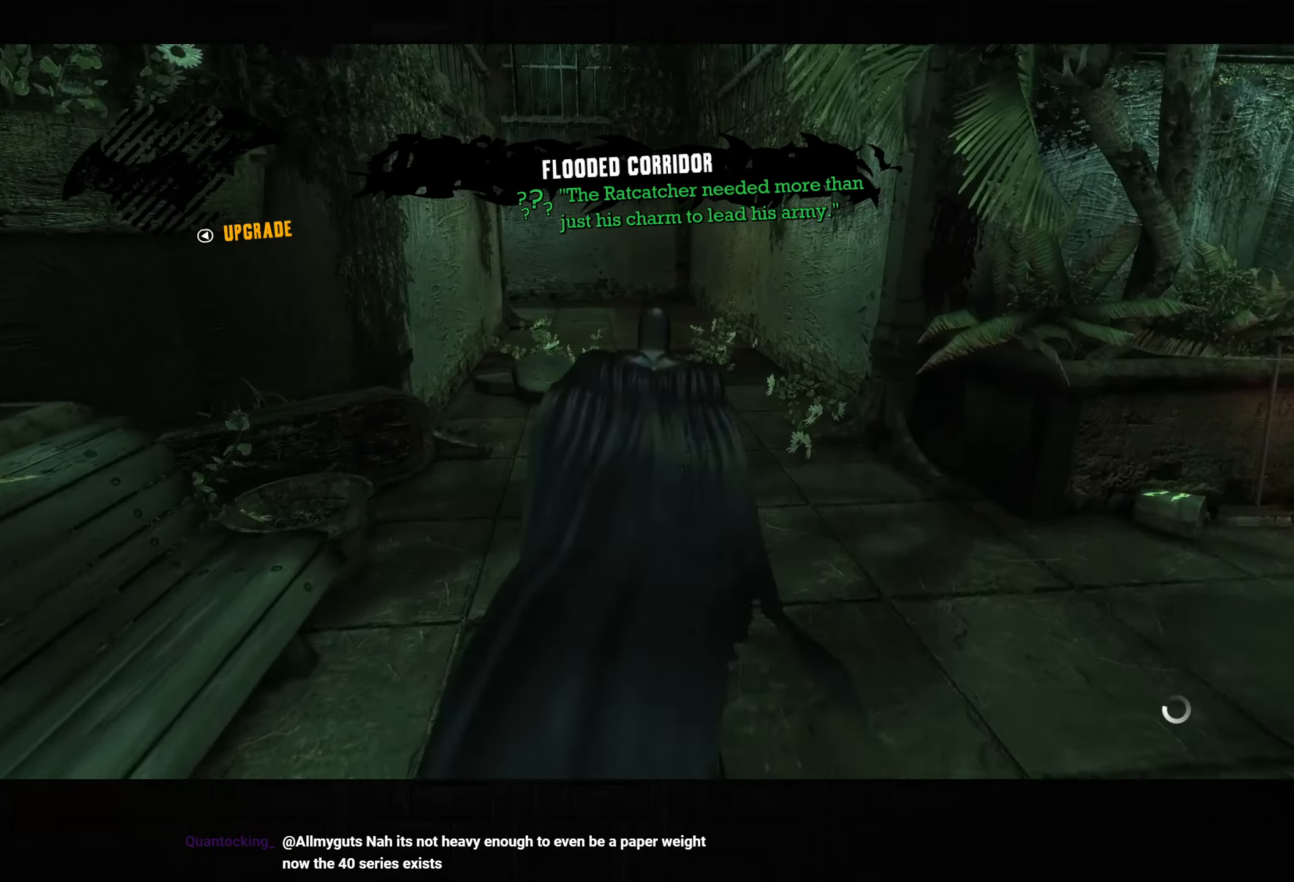
{"dt_ms": 500, "buttons": ["CROSS"], "left_stick": "up", "right_stick": "center", "button_events": []}
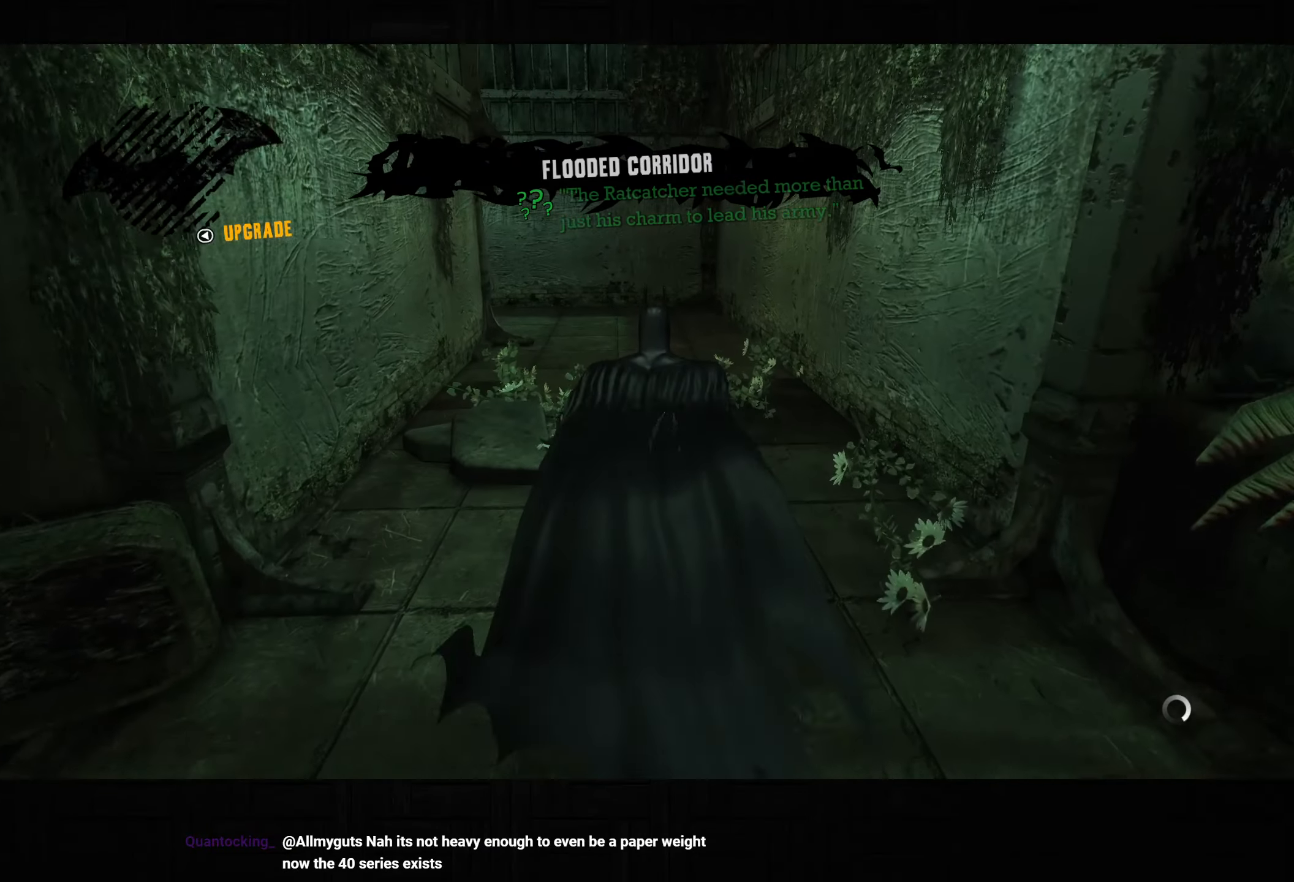
{"dt_ms": 500, "buttons": ["CROSS"], "left_stick": "up", "right_stick": "center", "button_events": [[233, "DPAD_LEFT", "down"], [333, "DPAD_LEFT", "up"]]}
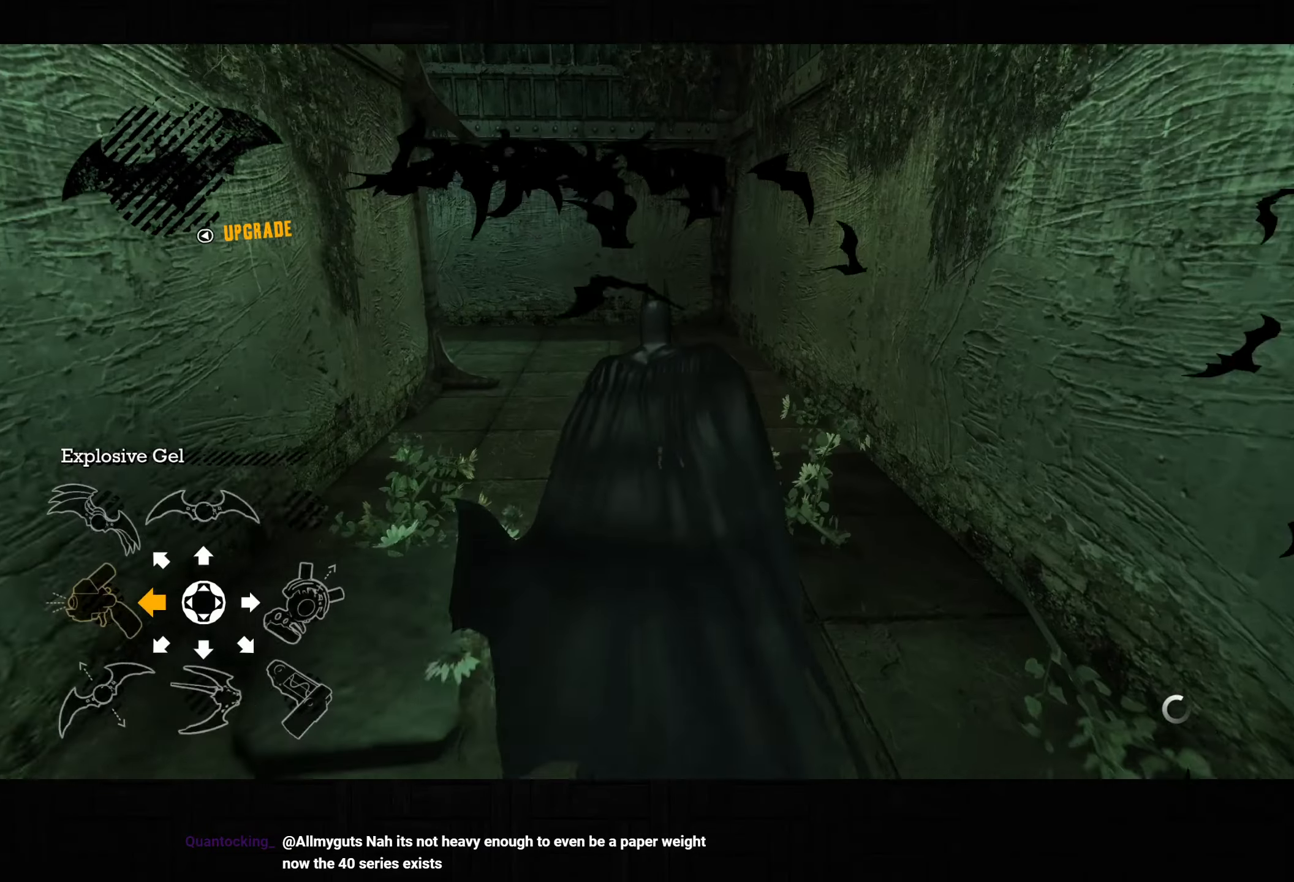
{"dt_ms": 500, "buttons": ["CROSS"], "left_stick": "up-left", "right_stick": "left", "button_events": []}
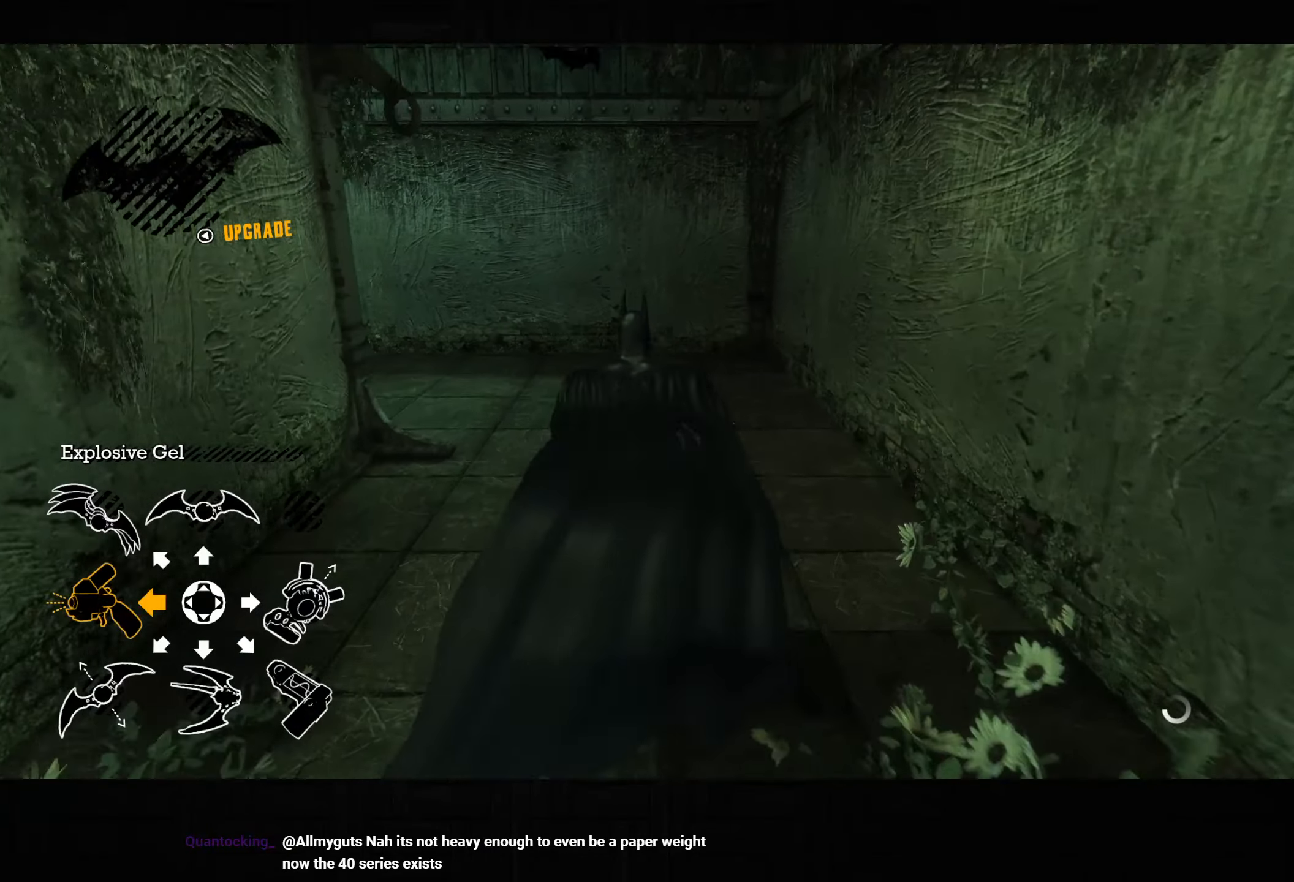
{"dt_ms": 500, "buttons": ["CROSS"], "left_stick": "up", "right_stick": "down-left", "button_events": []}
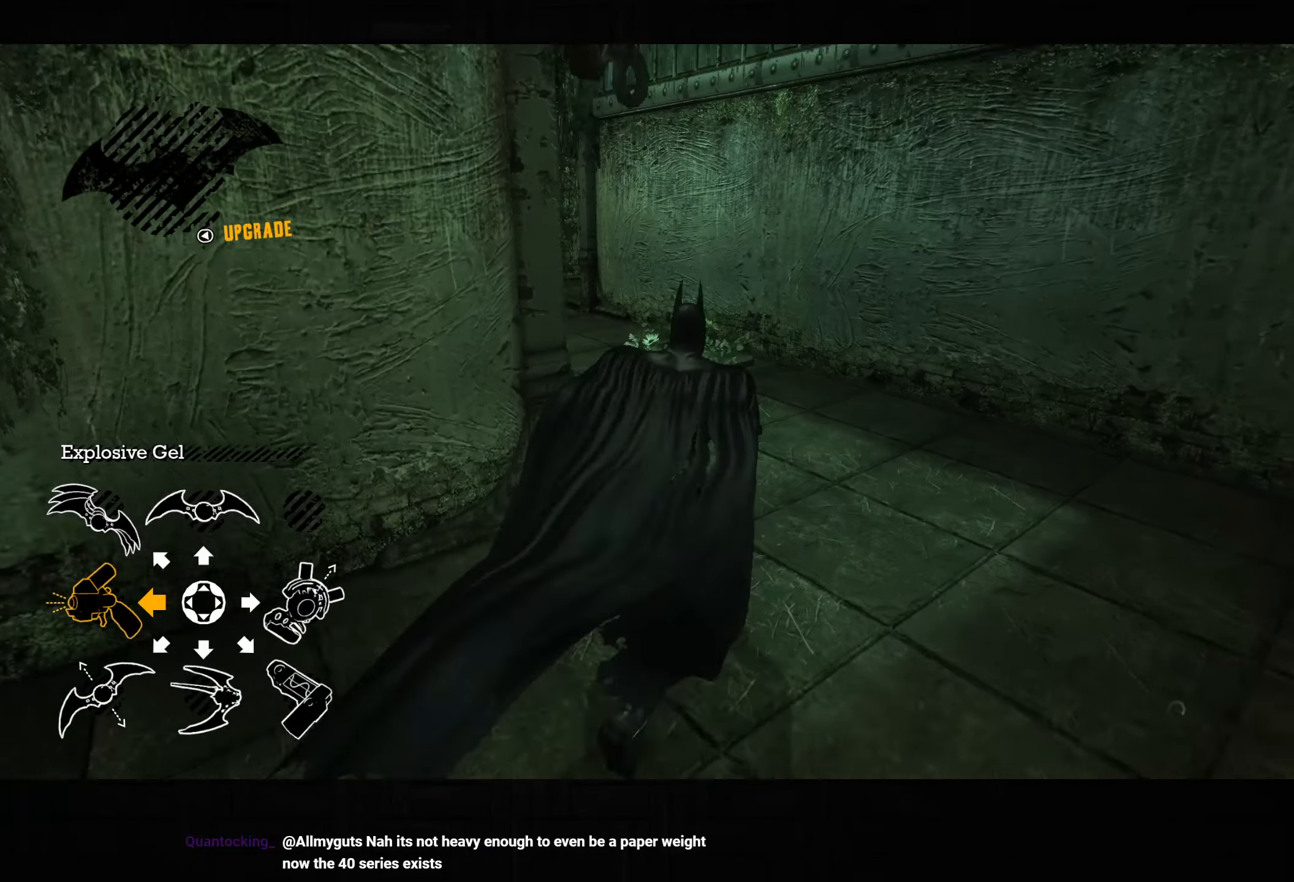
{"dt_ms": 500, "buttons": ["CROSS"], "left_stick": "up", "right_stick": "down-left", "button_events": []}
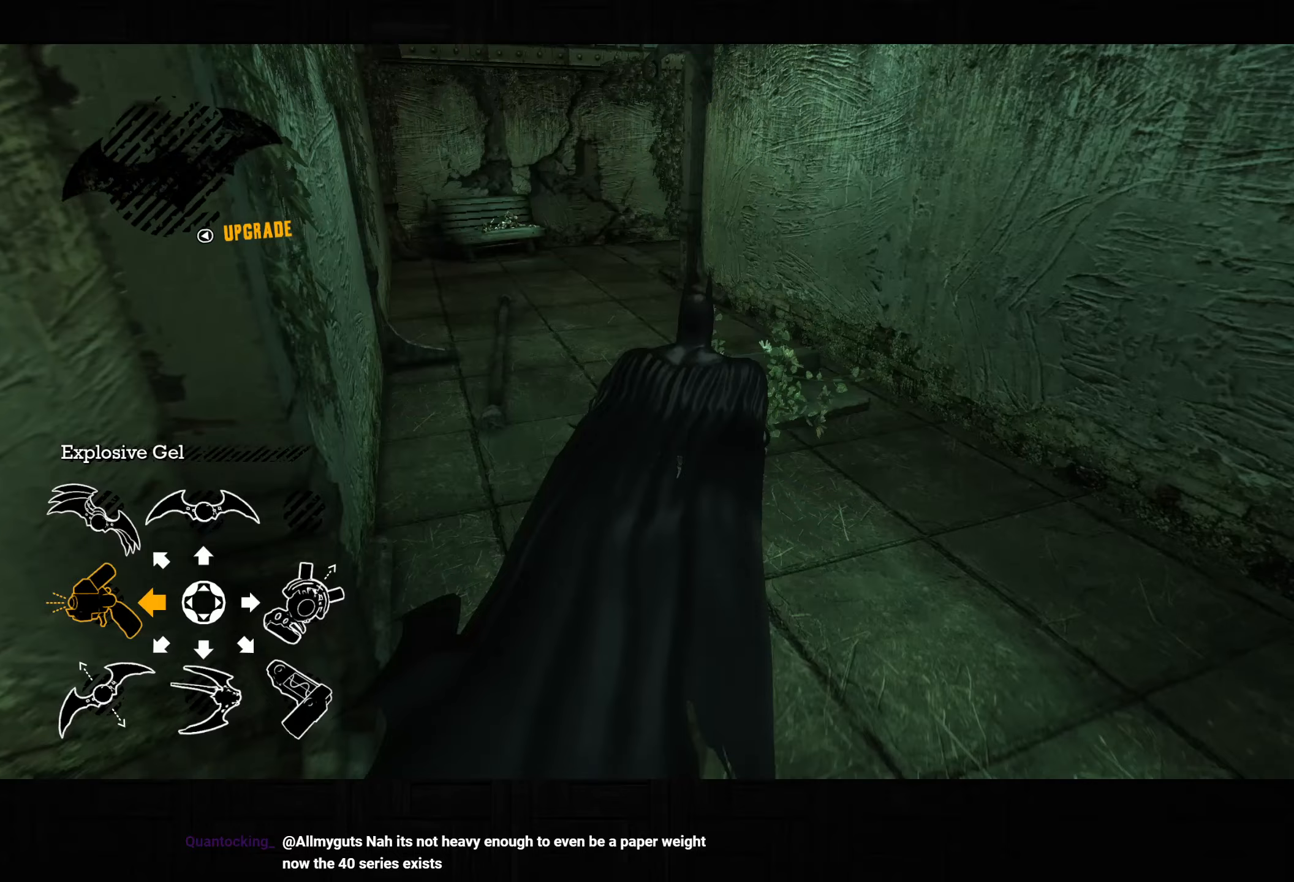
{"dt_ms": 1000, "buttons": ["CROSS"], "left_stick": "up", "right_stick": "down-right", "button_events": []}
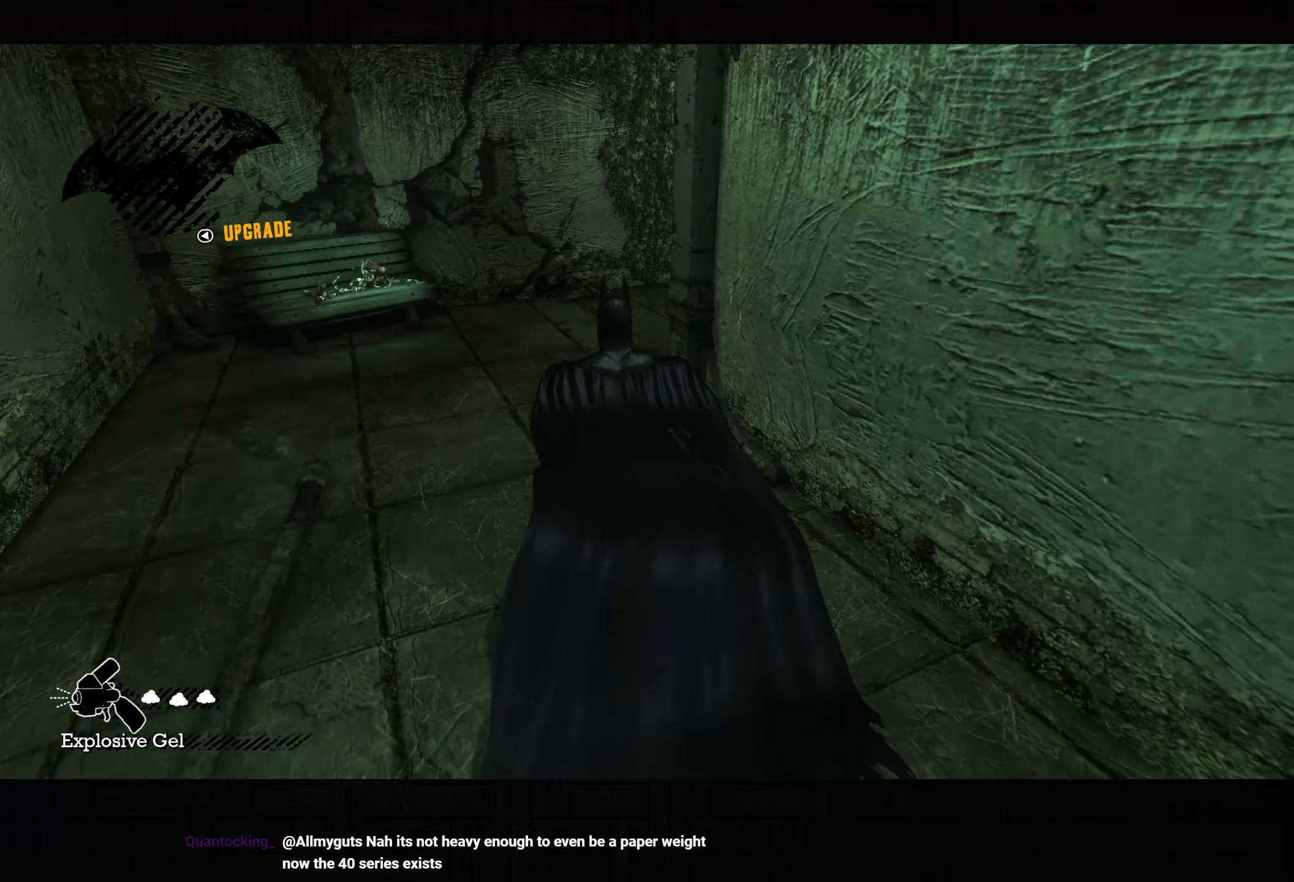
{"dt_ms": 500, "buttons": ["CROSS"], "left_stick": "up", "right_stick": "right", "button_events": []}
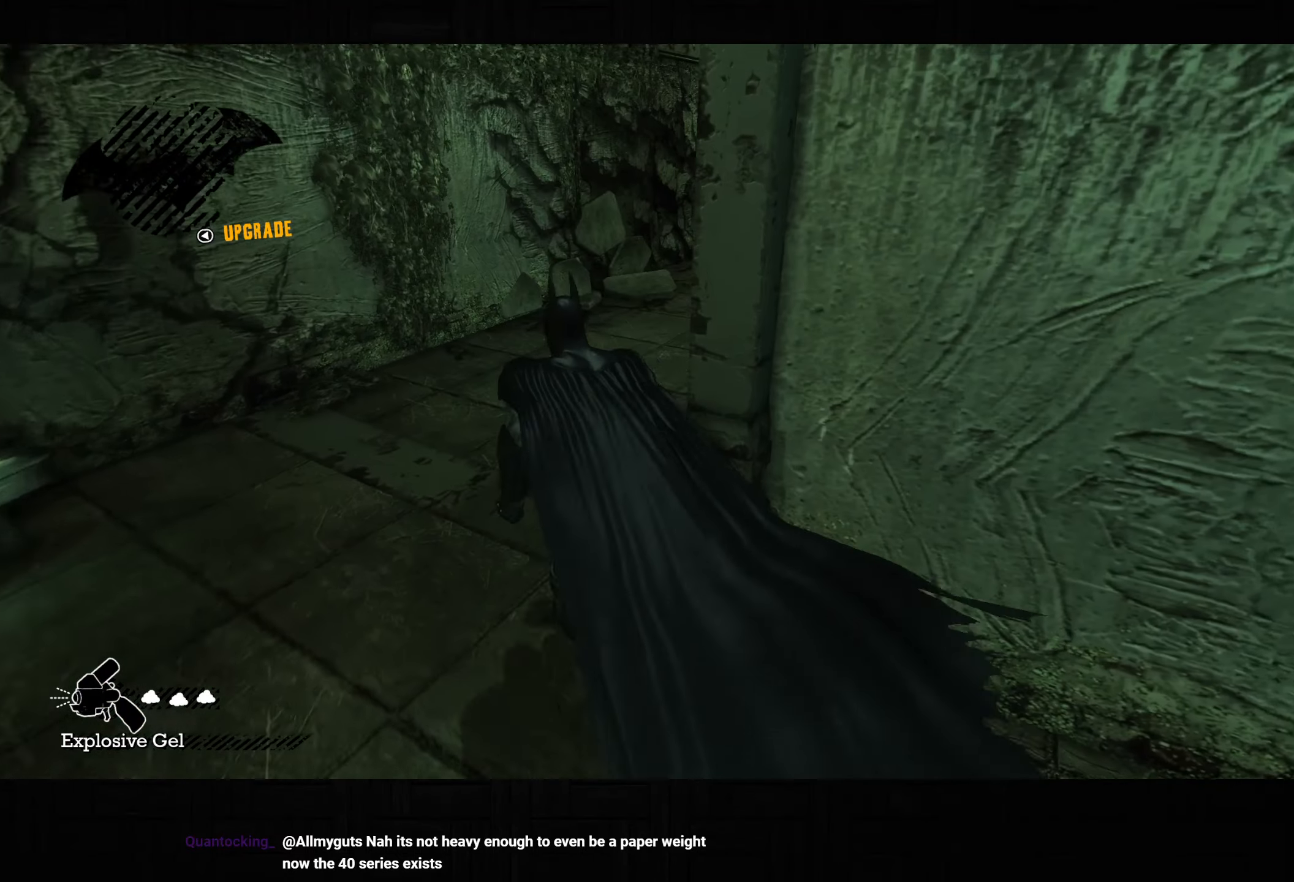
{"dt_ms": 500, "buttons": ["CROSS"], "left_stick": "up-left", "right_stick": "right", "button_events": []}
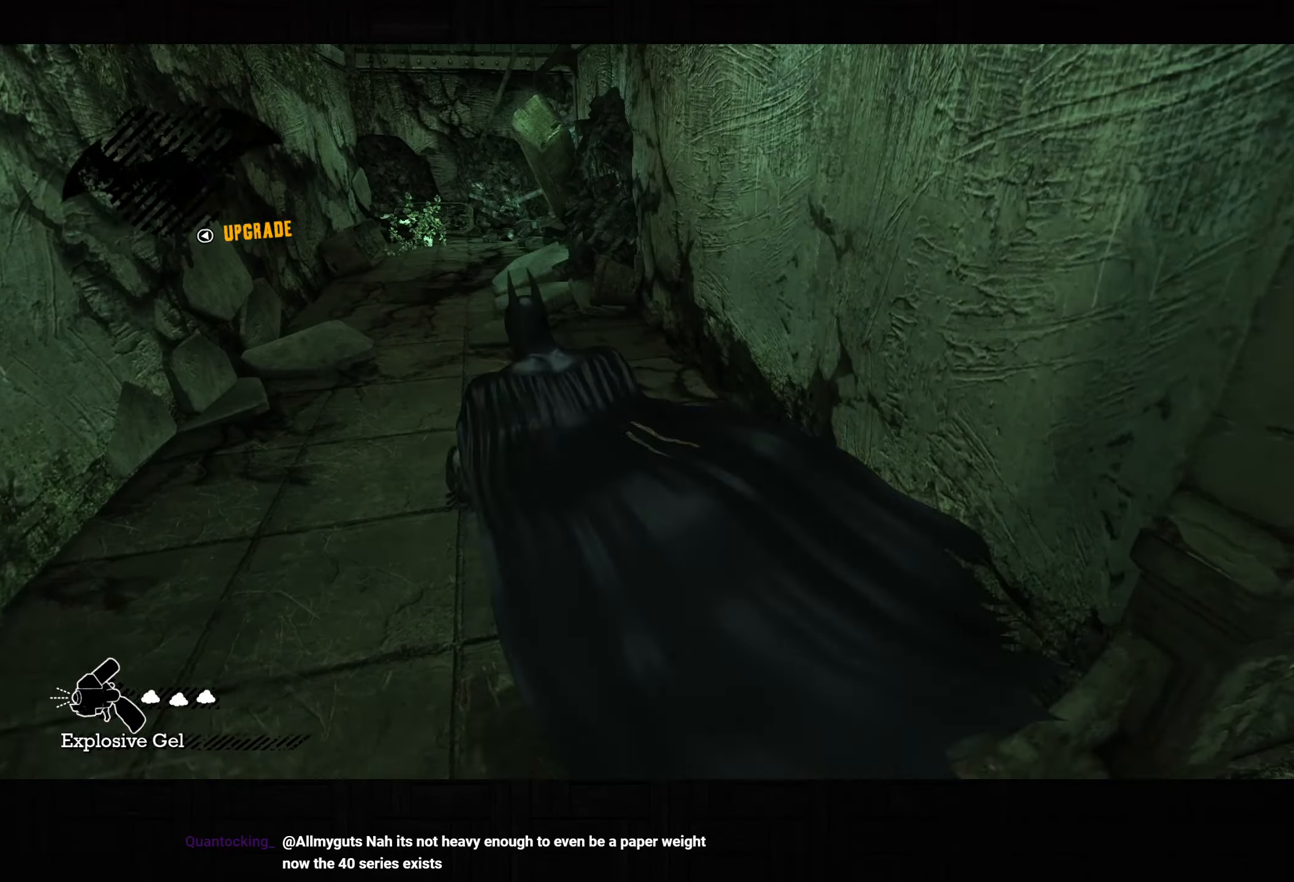
{"dt_ms": 500, "buttons": ["CROSS"], "left_stick": "up-left", "right_stick": "down-right", "button_events": []}
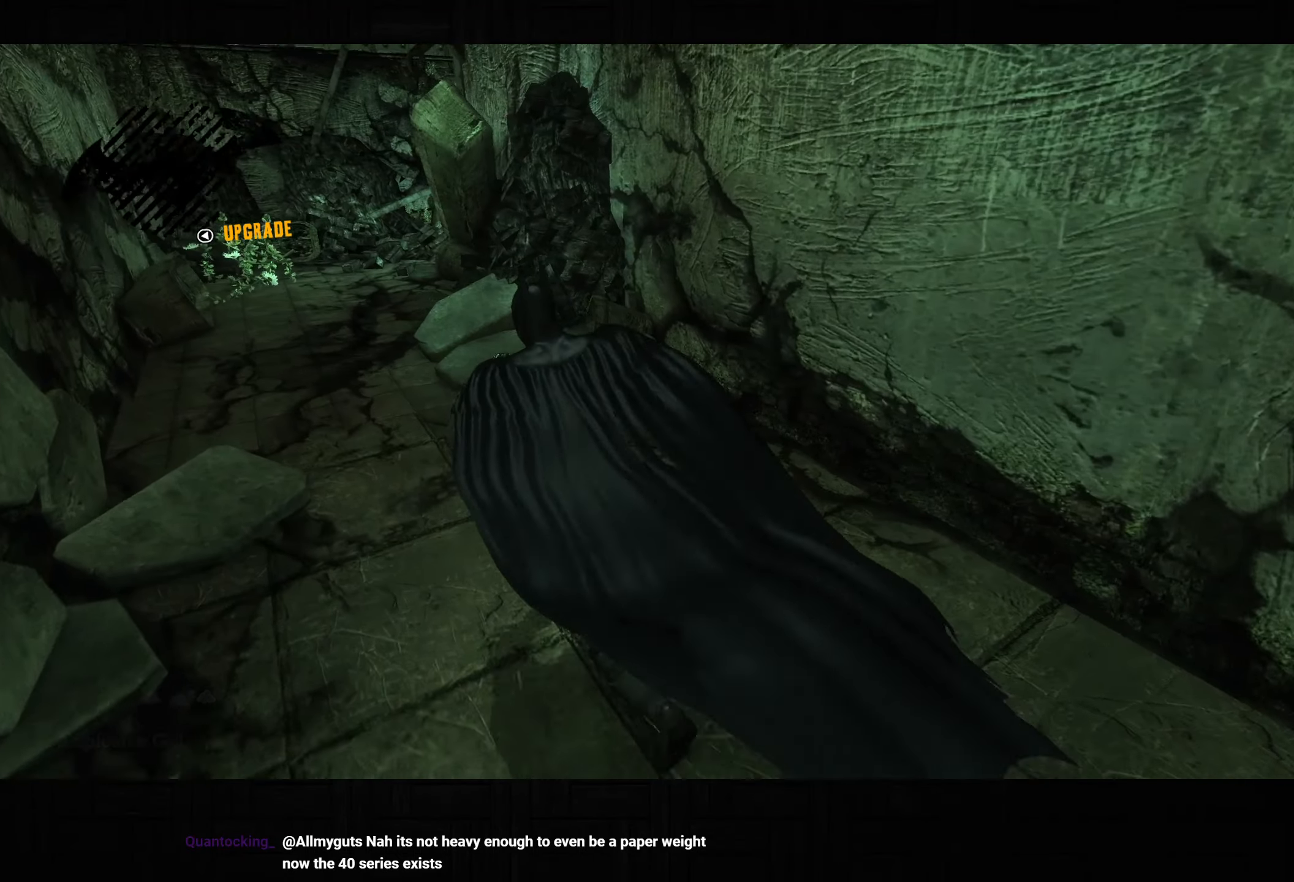
{"dt_ms": 500, "buttons": ["CROSS"], "left_stick": "up", "right_stick": "down-right", "button_events": []}
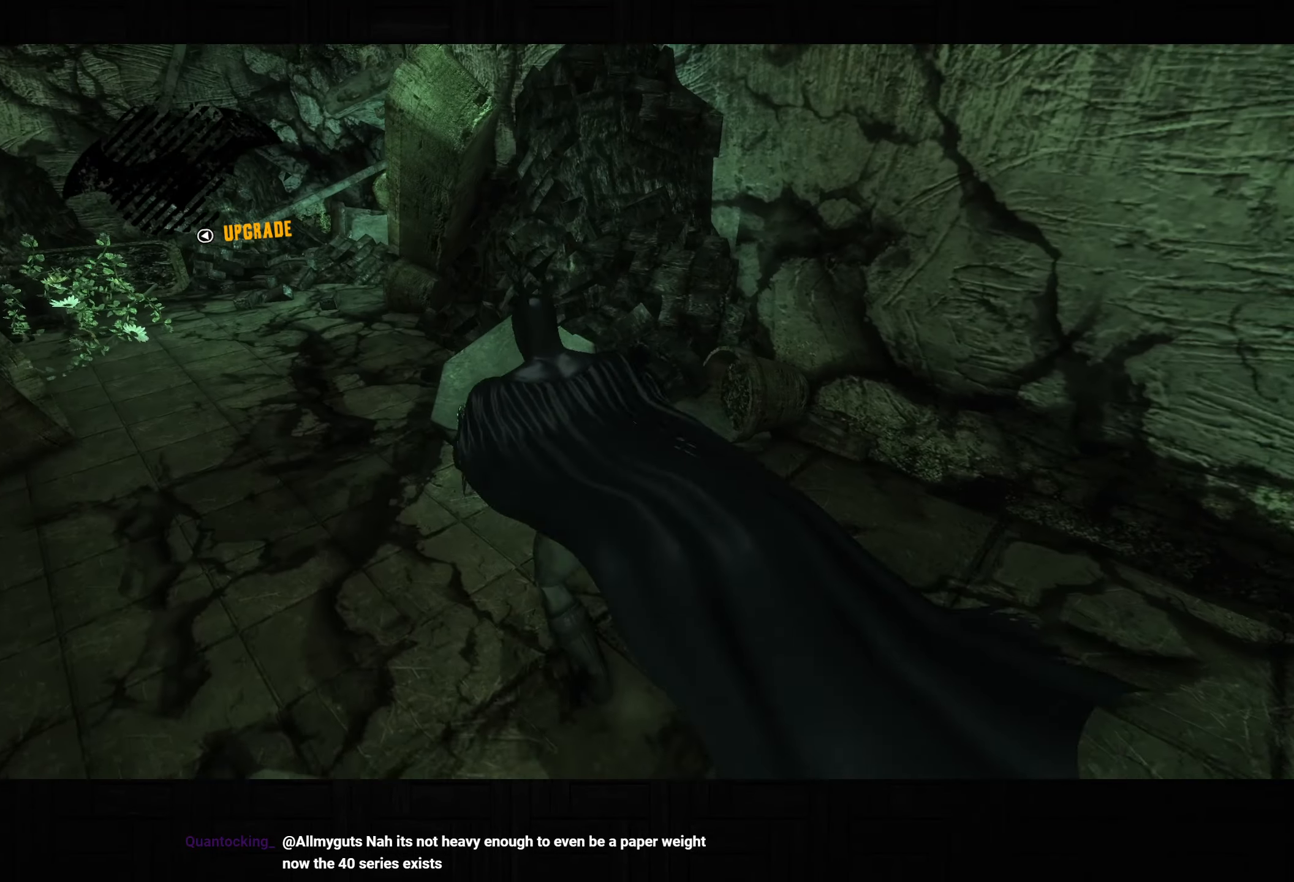
{"dt_ms": 500, "buttons": ["CROSS"], "left_stick": "up-left", "right_stick": "down-right", "button_events": []}
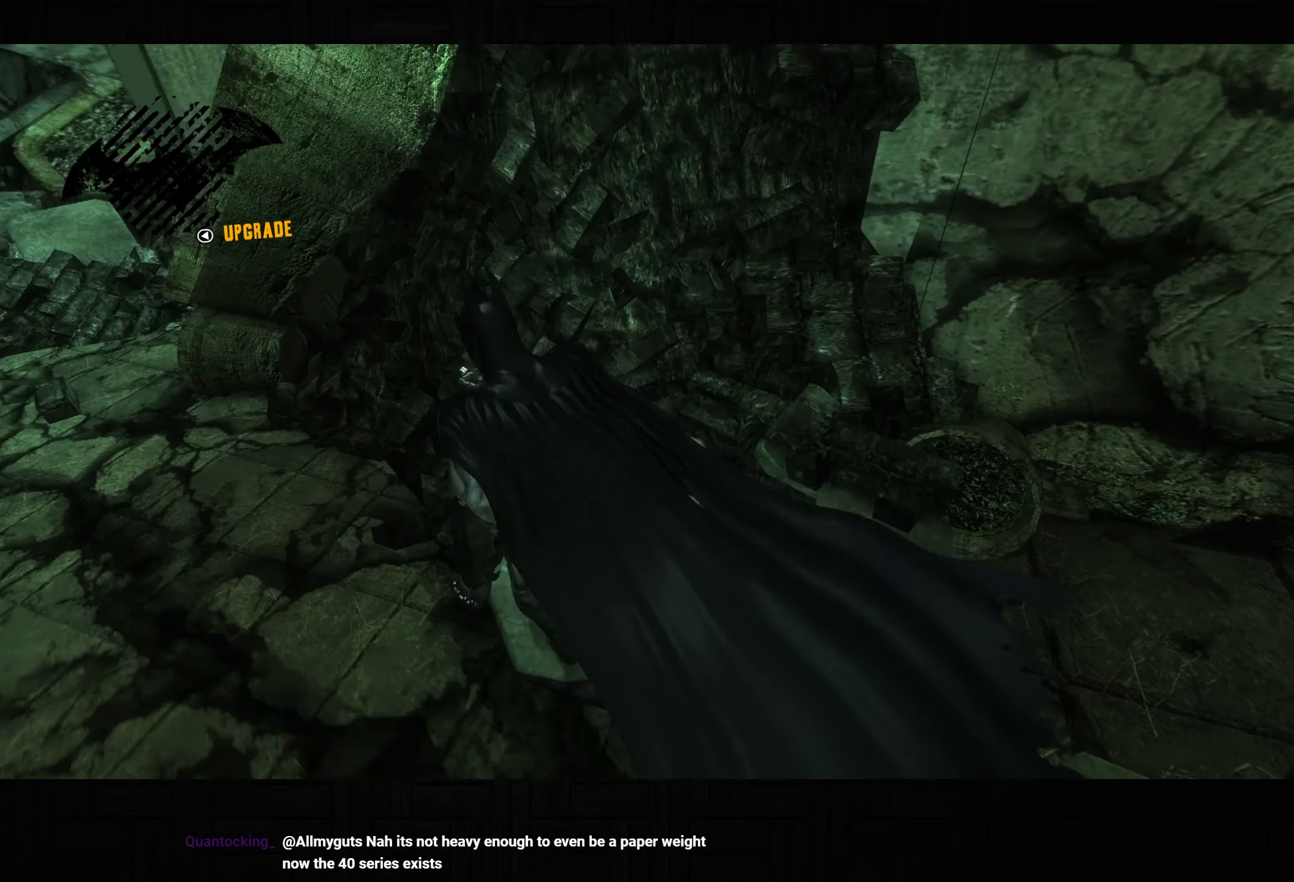
{"dt_ms": 500, "buttons": [], "left_stick": "up-left", "right_stick": "right", "button_events": [[50, "CROSS", "up"]]}
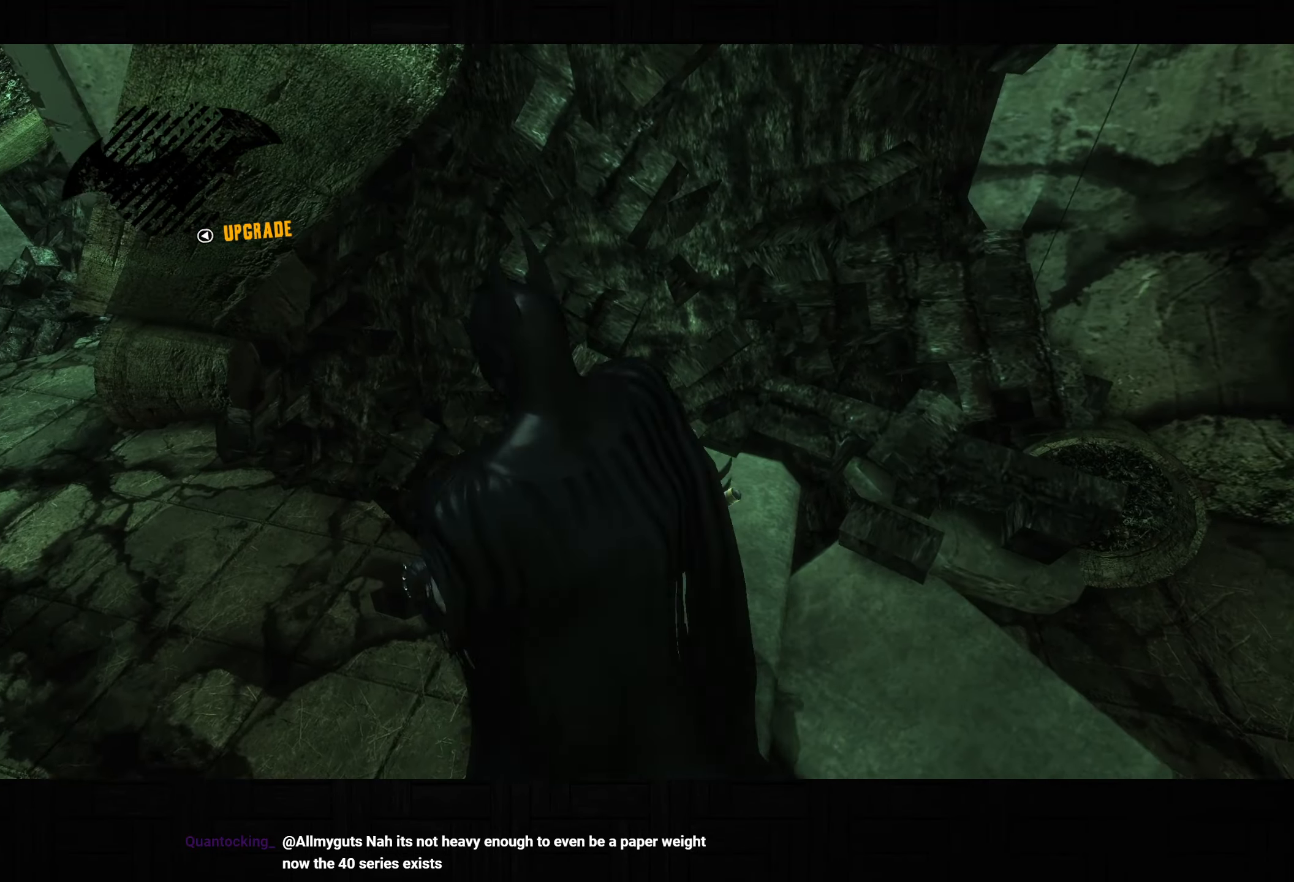
{"dt_ms": 500, "buttons": [], "left_stick": "up", "right_stick": "center", "button_events": []}
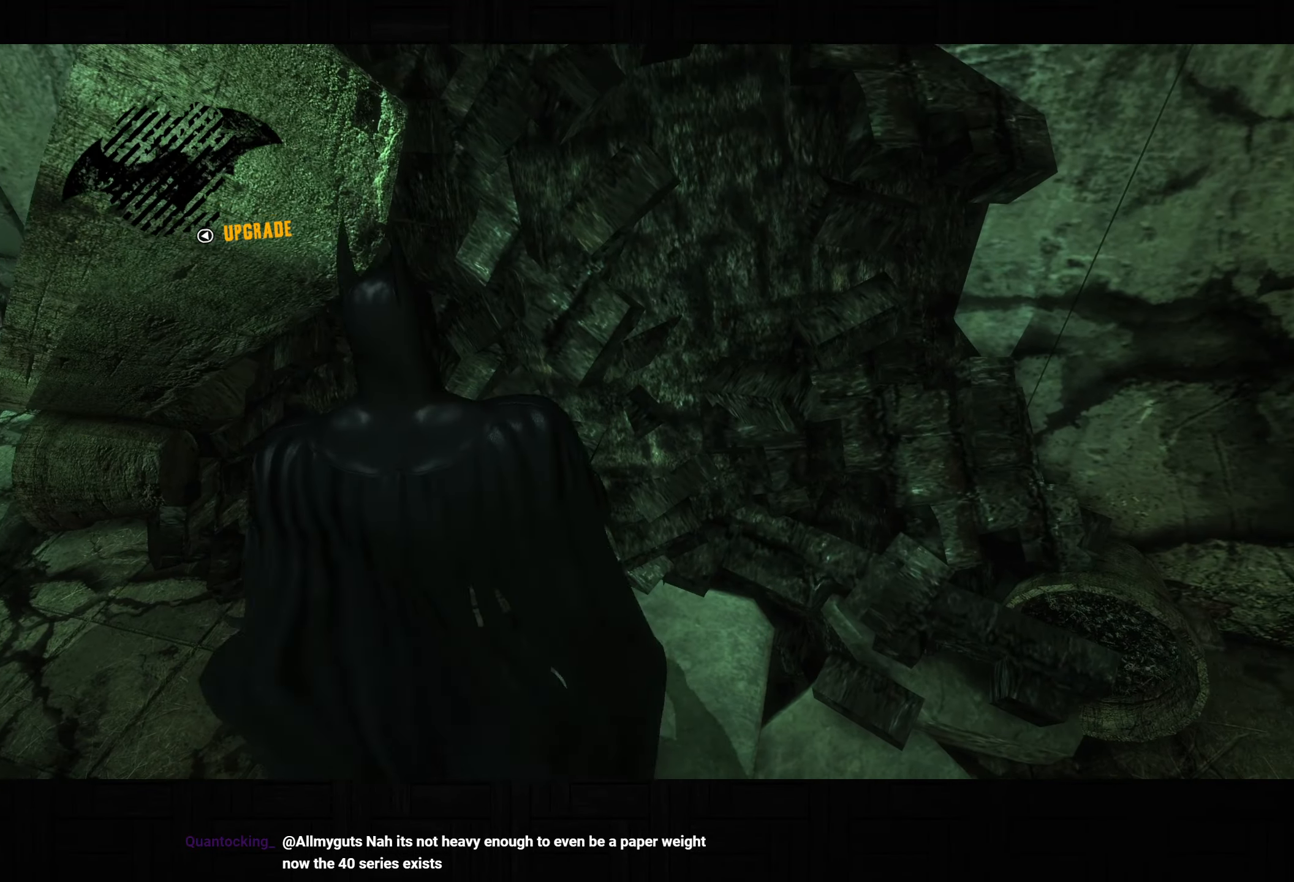
{"dt_ms": 500, "buttons": ["L2"], "left_stick": "center", "right_stick": "center", "button_events": [[283, "L2", "down"]]}
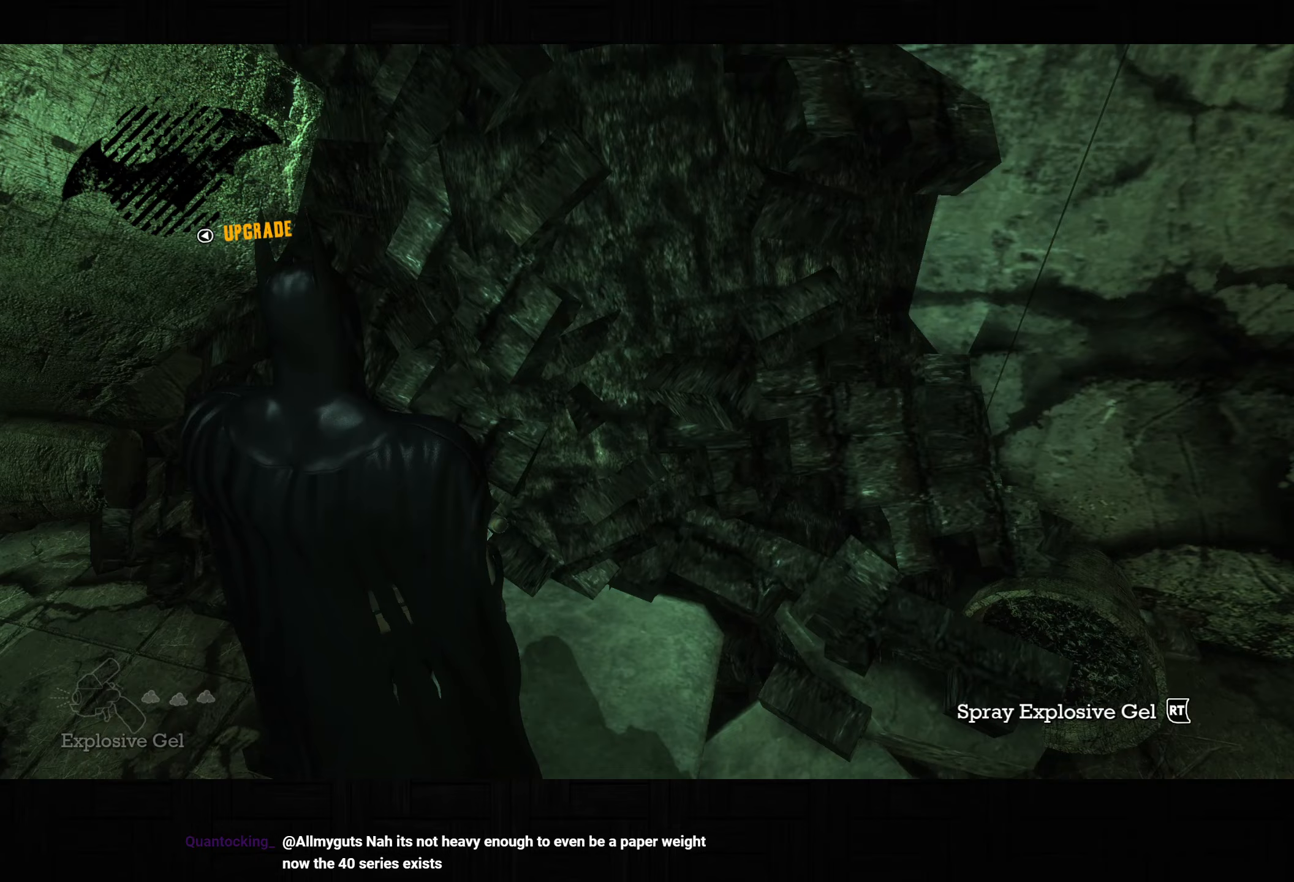
{"dt_ms": 500, "buttons": ["L2"], "left_stick": "center", "right_stick": "center", "button_events": [[183, "DPAD_UP", "down"], [267, "DPAD_UP", "up"]]}
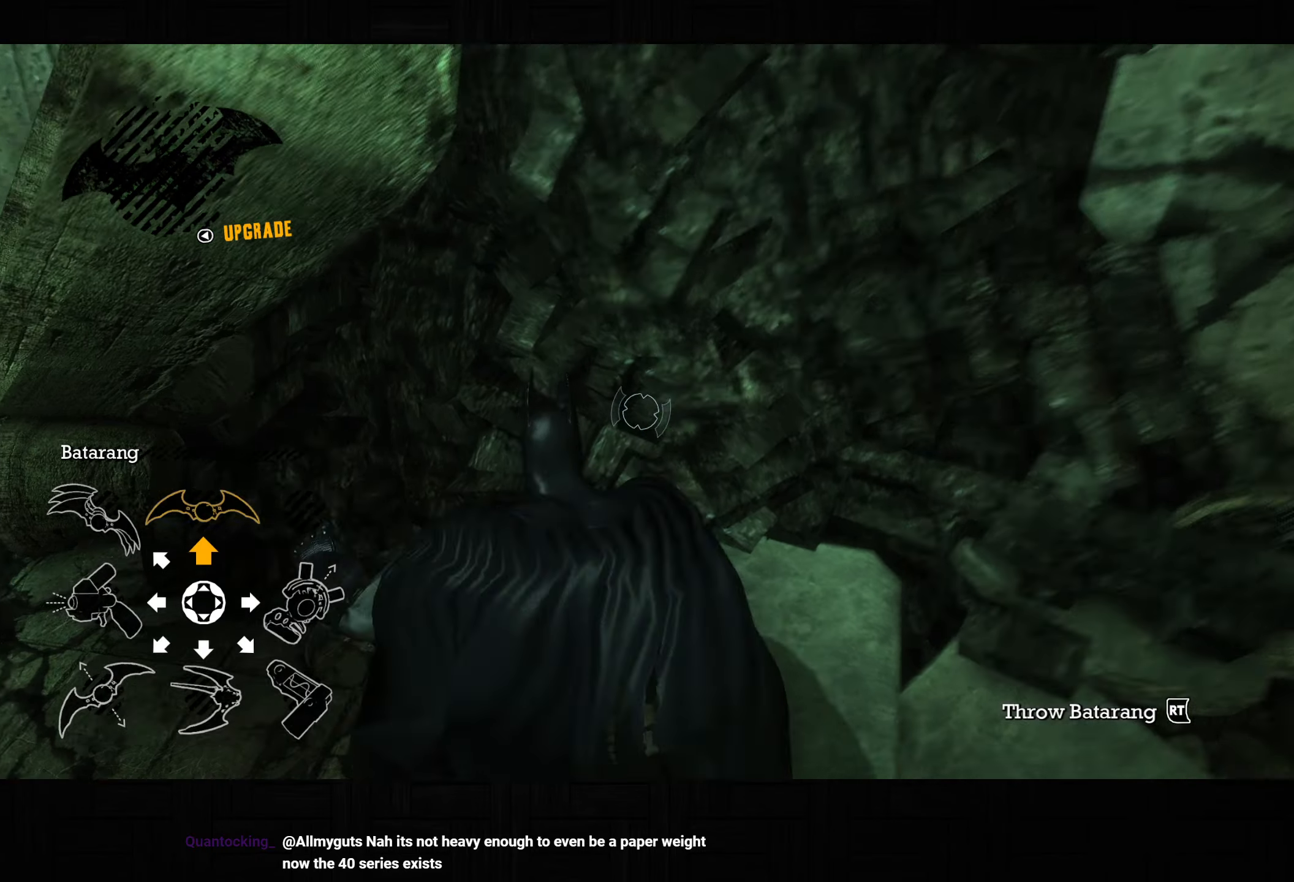
{"dt_ms": 500, "buttons": ["L2"], "left_stick": "center", "right_stick": "center", "button_events": []}
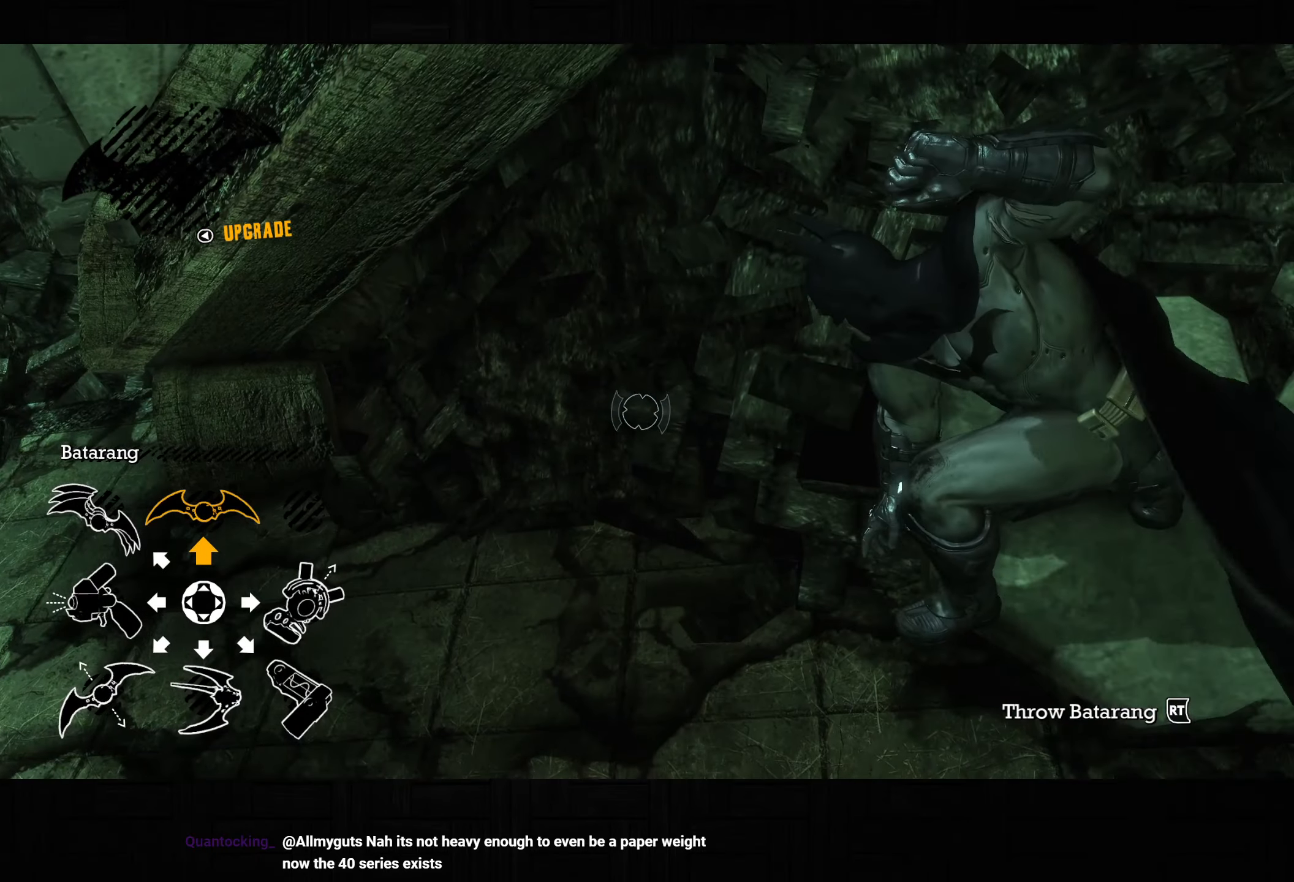
{"dt_ms": 500, "buttons": ["L2", "R2"], "left_stick": "center", "right_stick": "center", "button_events": [[417, "R2", "down"]]}
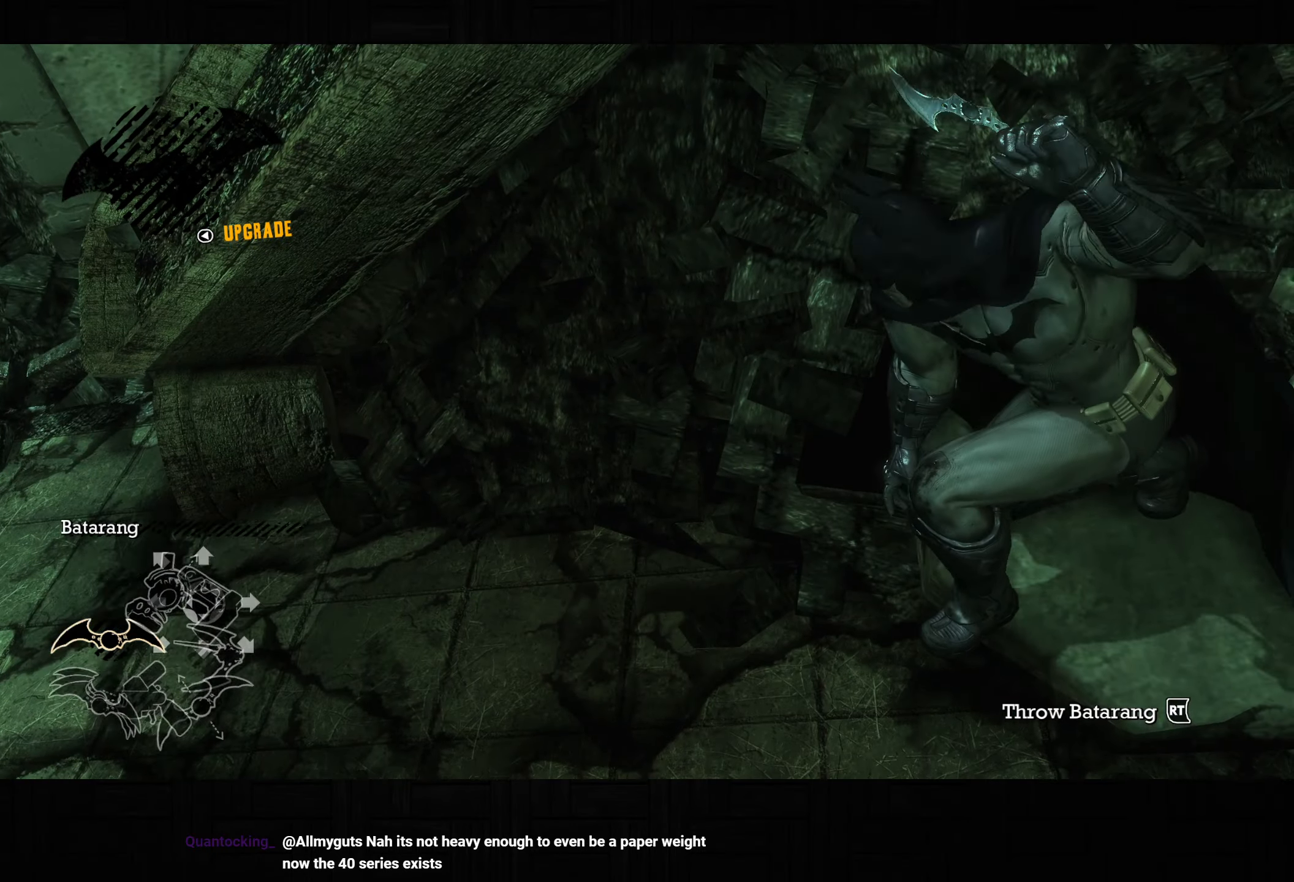
{"dt_ms": 500, "buttons": [], "left_stick": "center", "right_stick": "center", "button_events": [[50, "R2", "up"], [250, "L2", "up"]]}
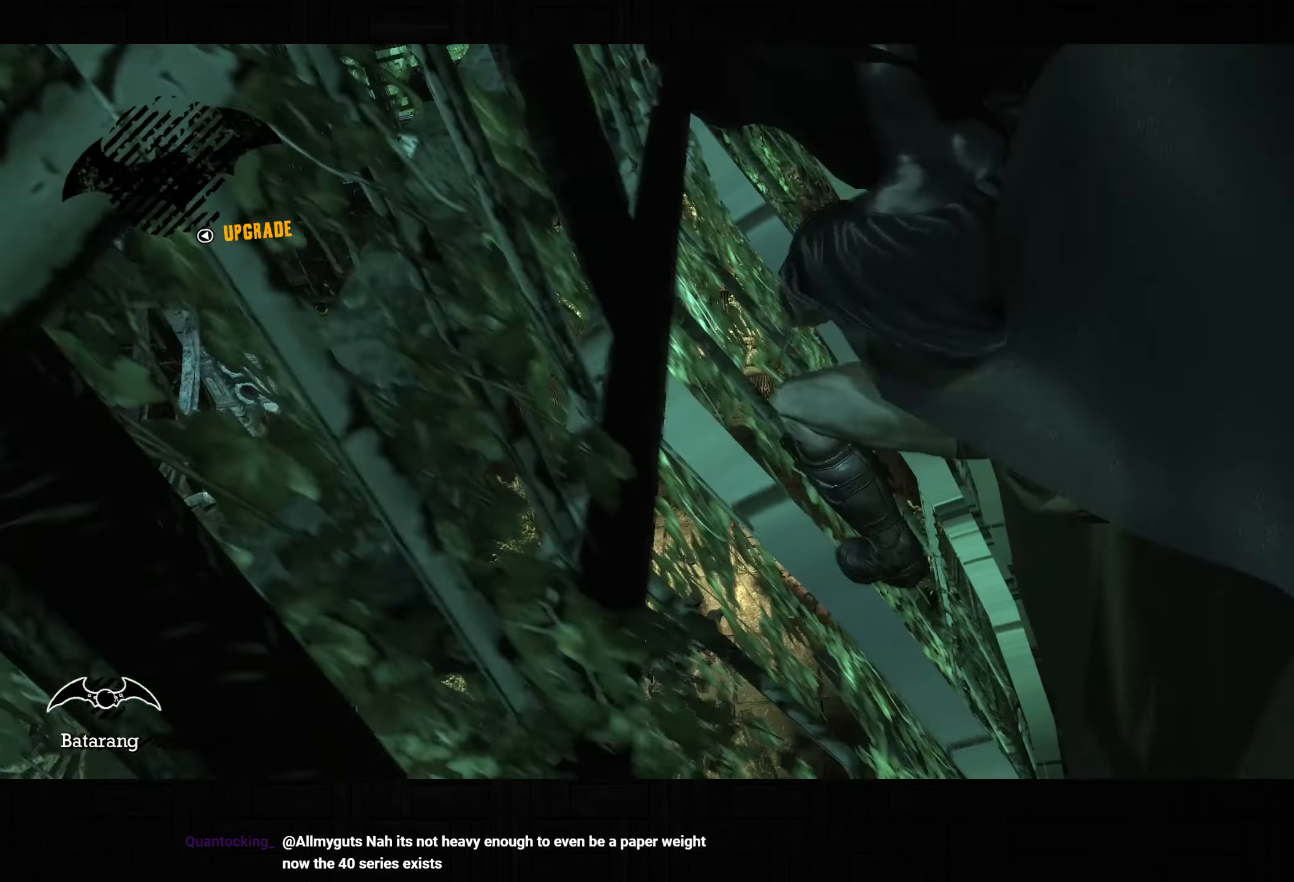
{"dt_ms": 500, "buttons": ["CROSS"], "left_stick": "left", "right_stick": "center", "button_events": [[283, "CROSS", "down"]]}
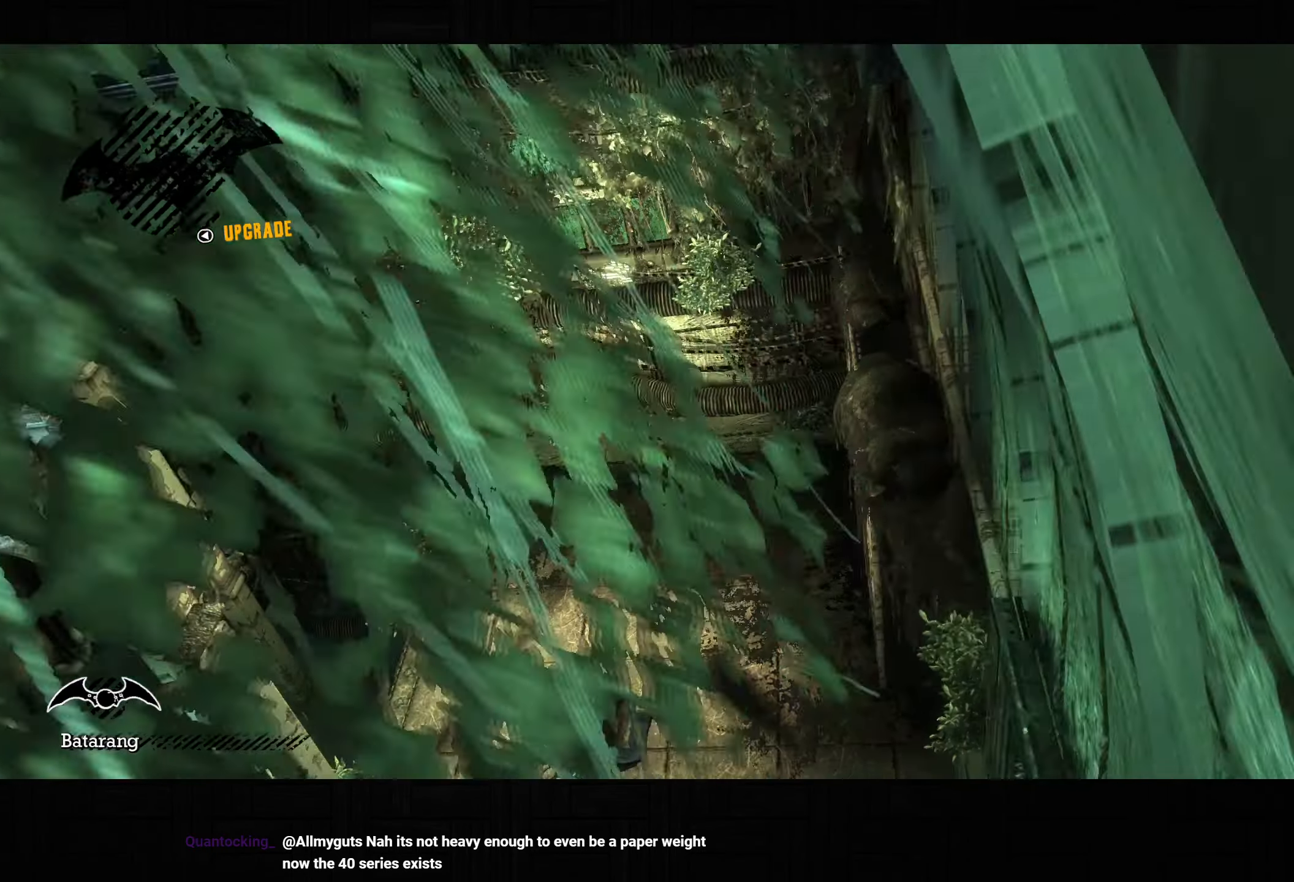
{"dt_ms": 500, "buttons": ["CROSS"], "left_stick": "up-left", "right_stick": "left", "button_events": []}
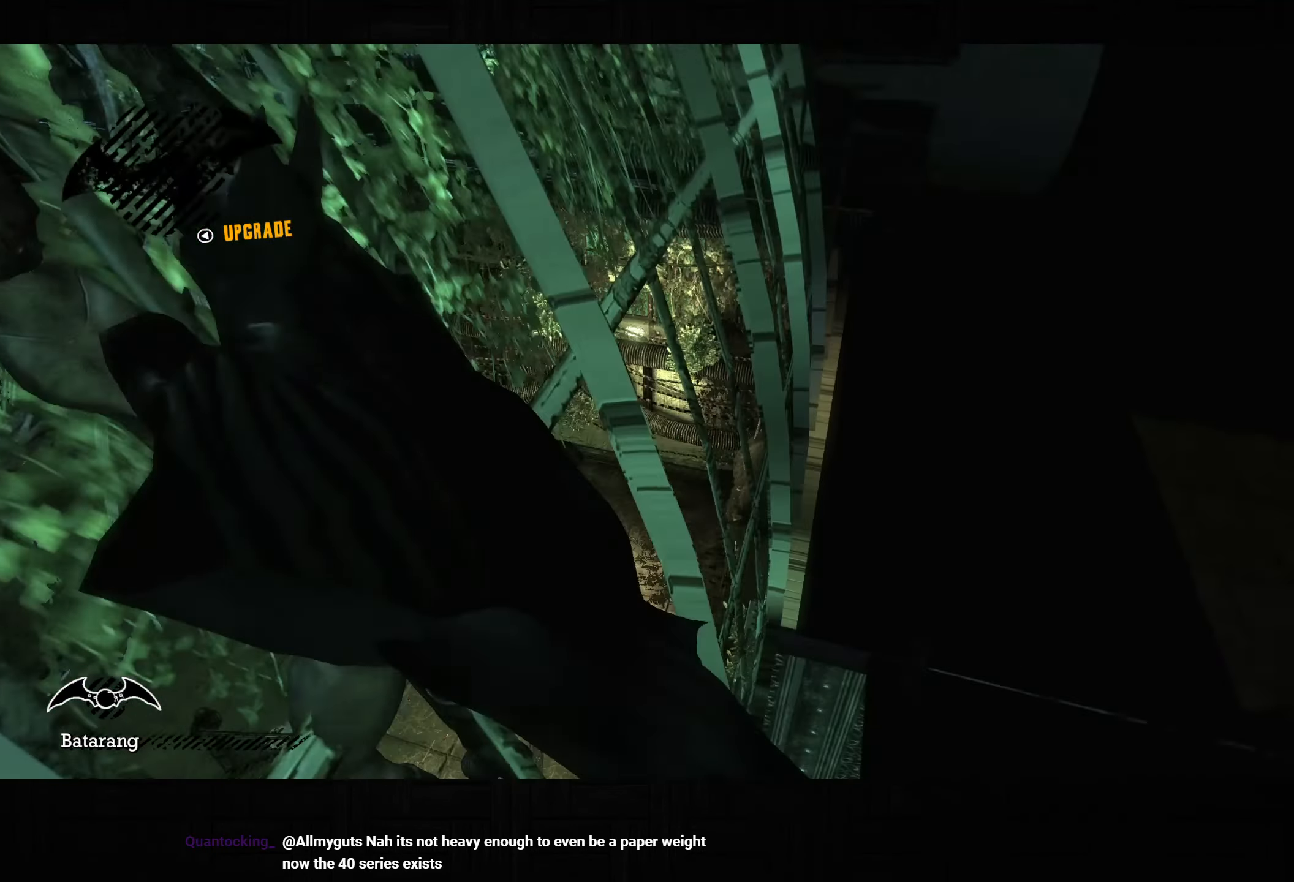
{"dt_ms": 500, "buttons": [], "left_stick": "up-left", "right_stick": "center", "button_events": [[383, "CROSS", "up"]]}
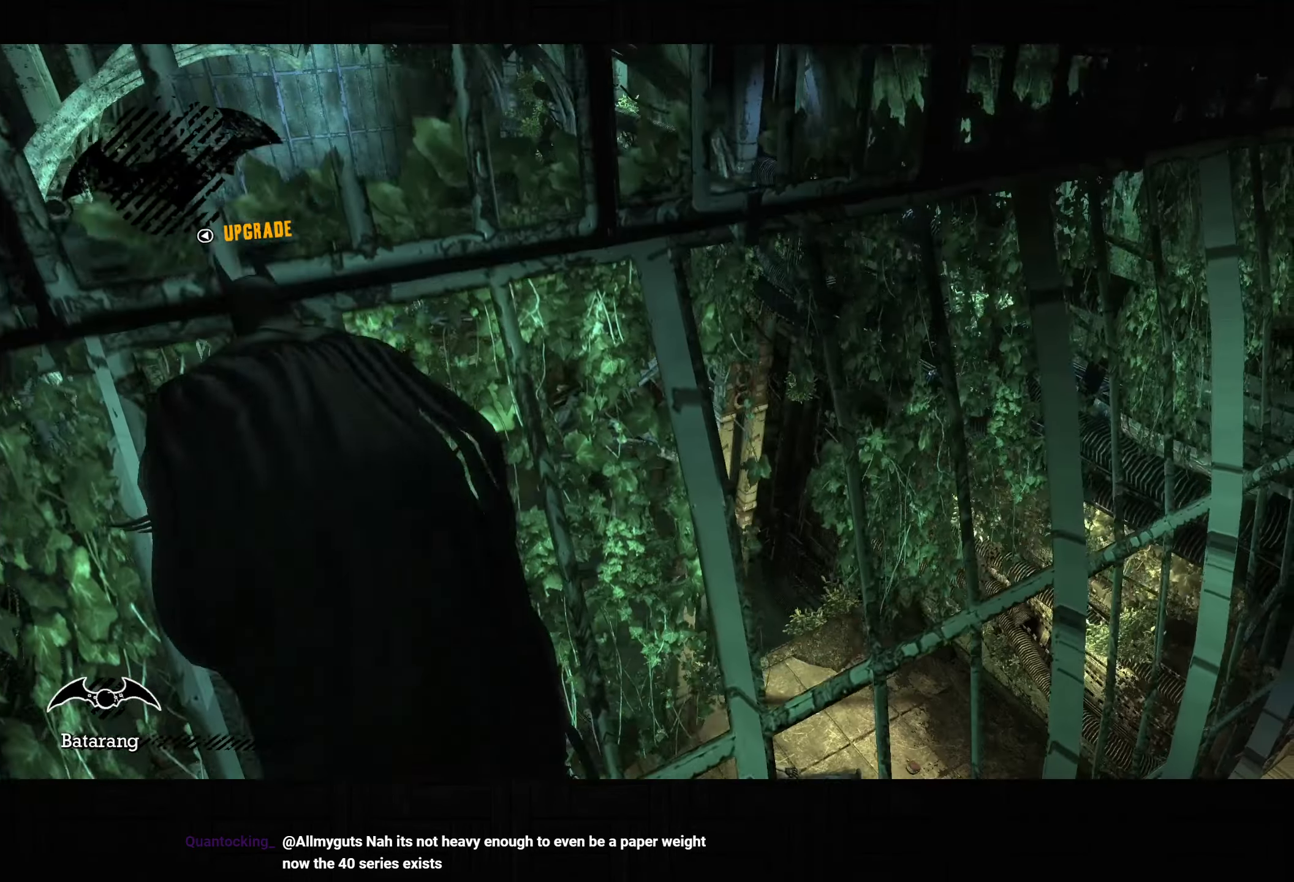
{"dt_ms": 500, "buttons": [], "left_stick": "center", "right_stick": "up", "button_events": []}
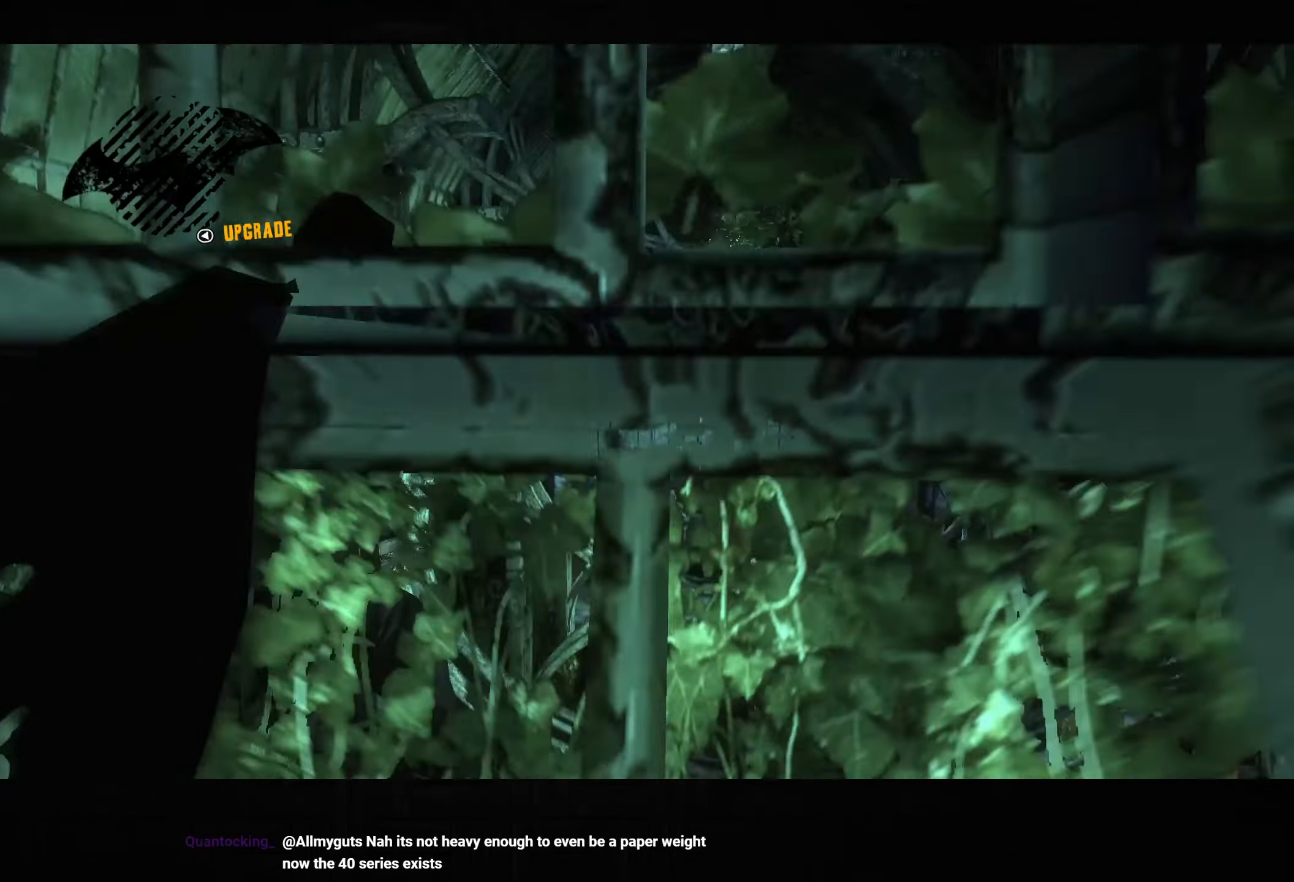
{"dt_ms": 1000, "buttons": ["L2"], "left_stick": "center", "right_stick": "up-right", "button_events": [[67, "DPAD_RIGHT", "down"], [250, "DPAD_RIGHT", "up"], [700, "L2", "down"]]}
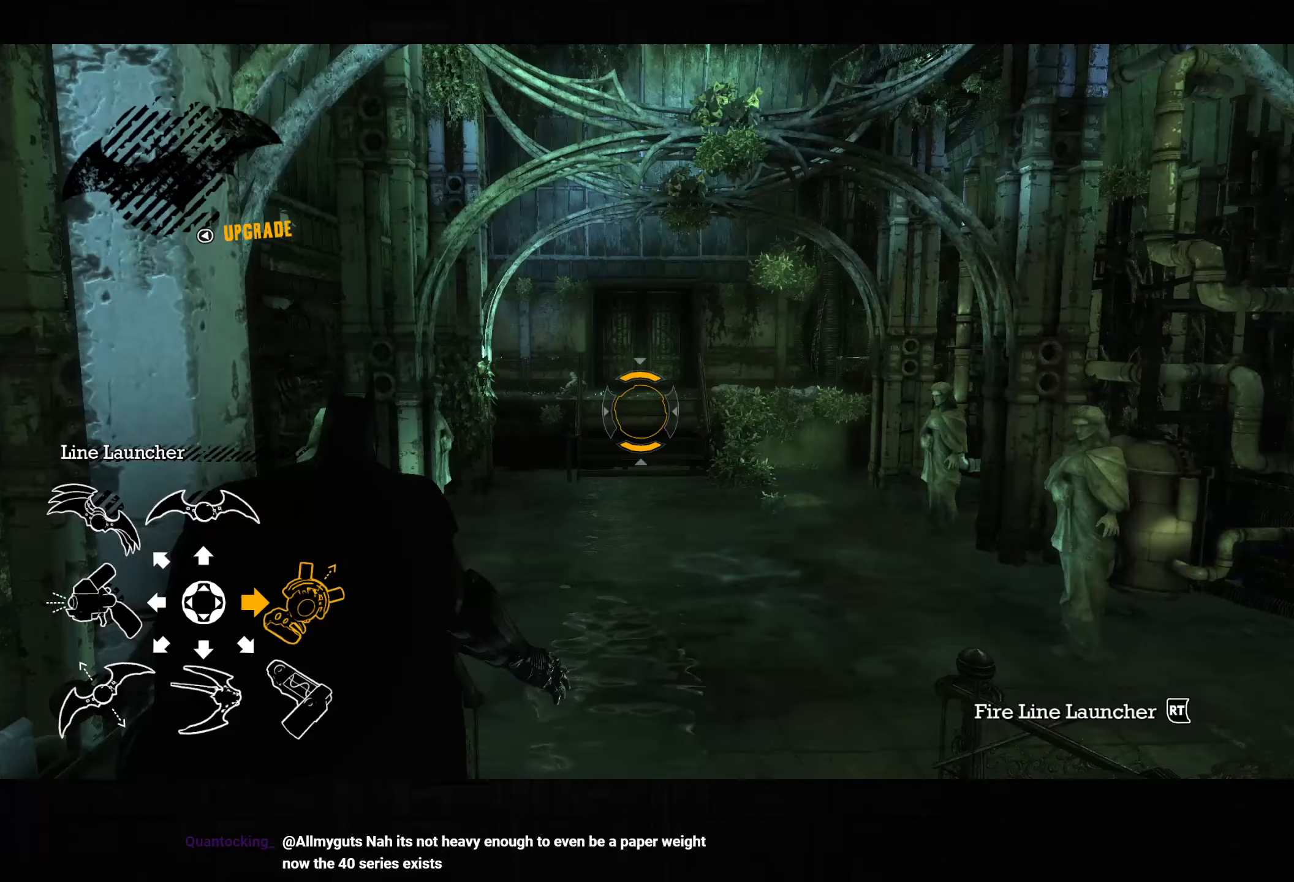
{"dt_ms": 500, "buttons": [], "left_stick": "center", "right_stick": "center", "button_events": [[183, "R2", "down"], [300, "R2", "up"], [417, "L2", "up"]]}
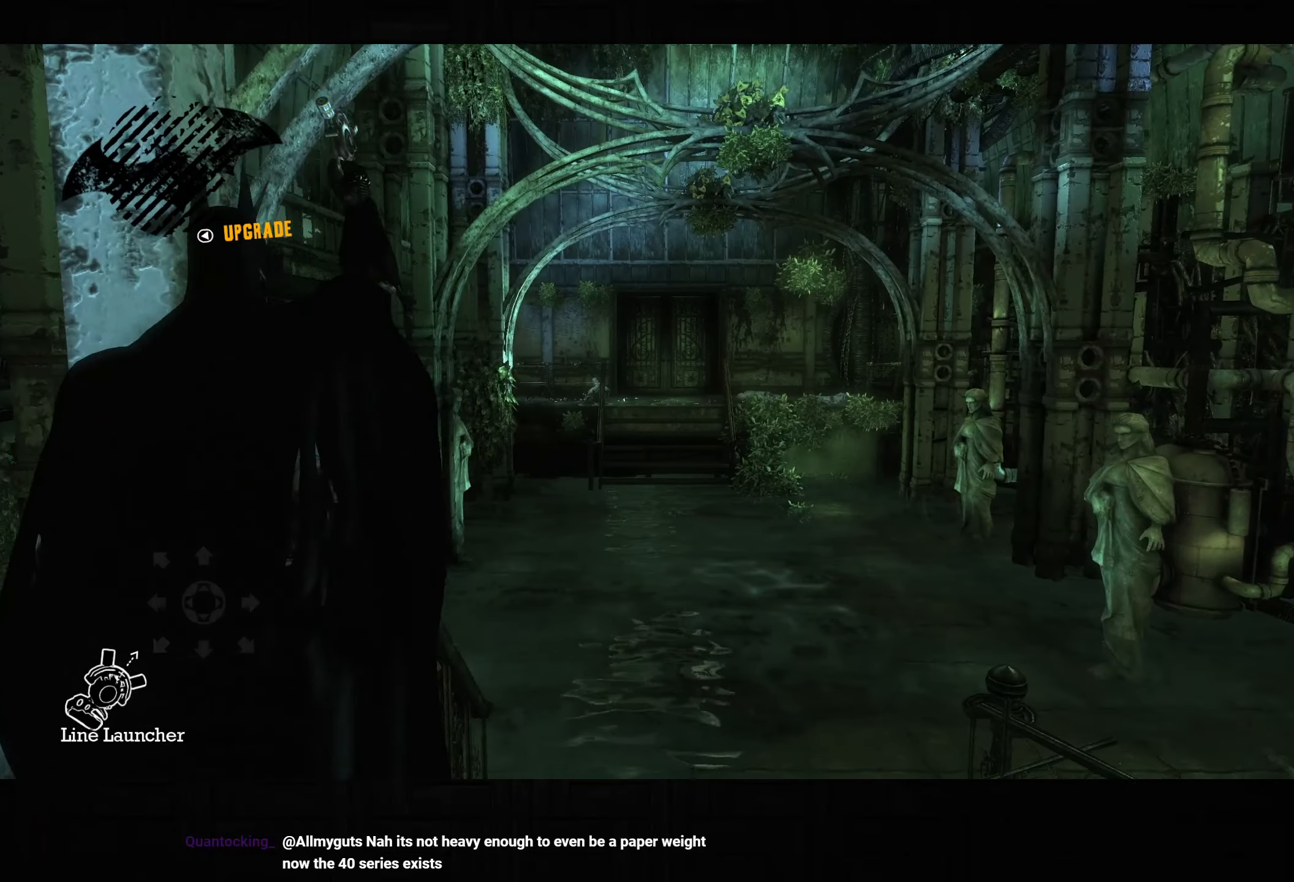
{"dt_ms": 500, "buttons": [], "left_stick": "center", "right_stick": "down", "button_events": []}
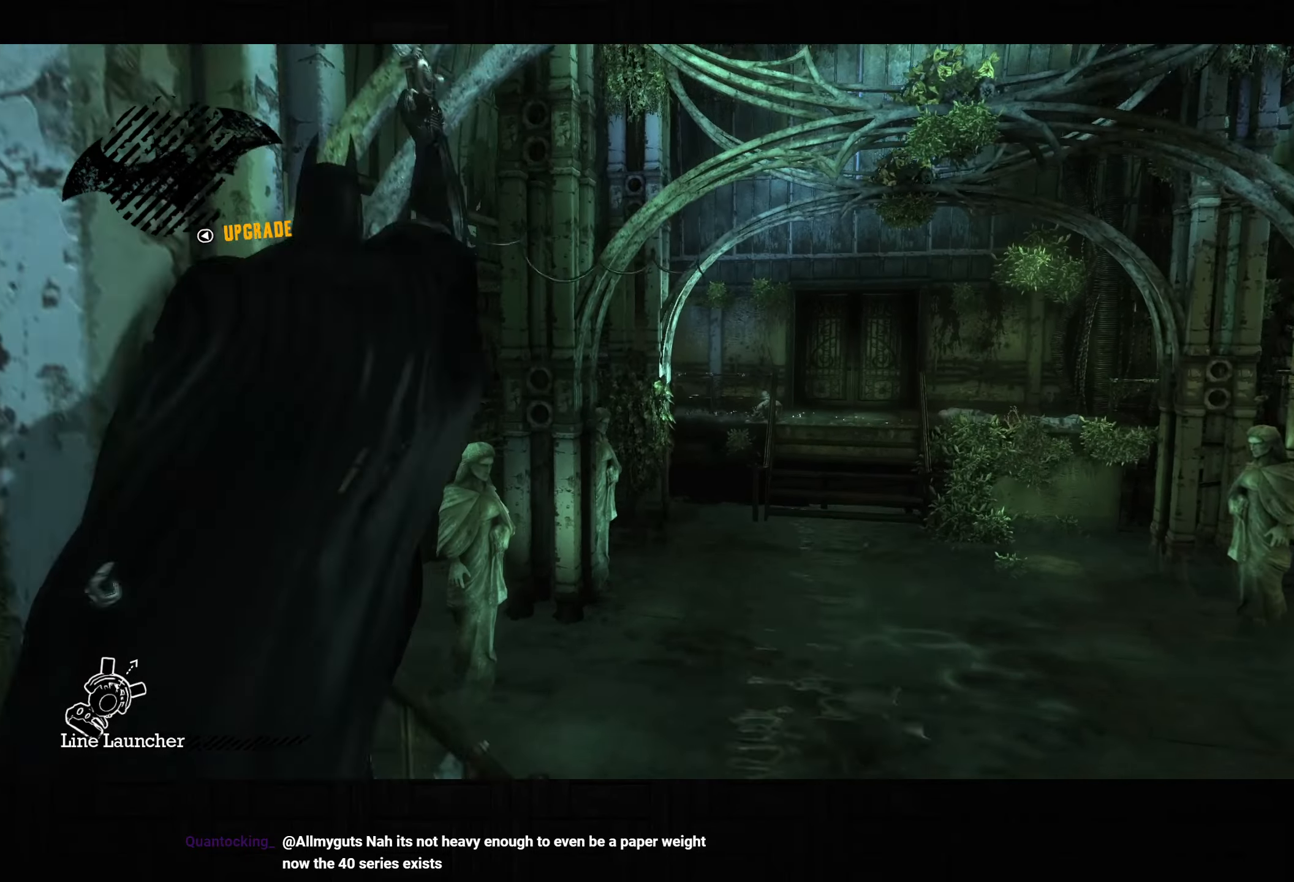
{"dt_ms": 500, "buttons": [], "left_stick": "right", "right_stick": "down", "button_events": []}
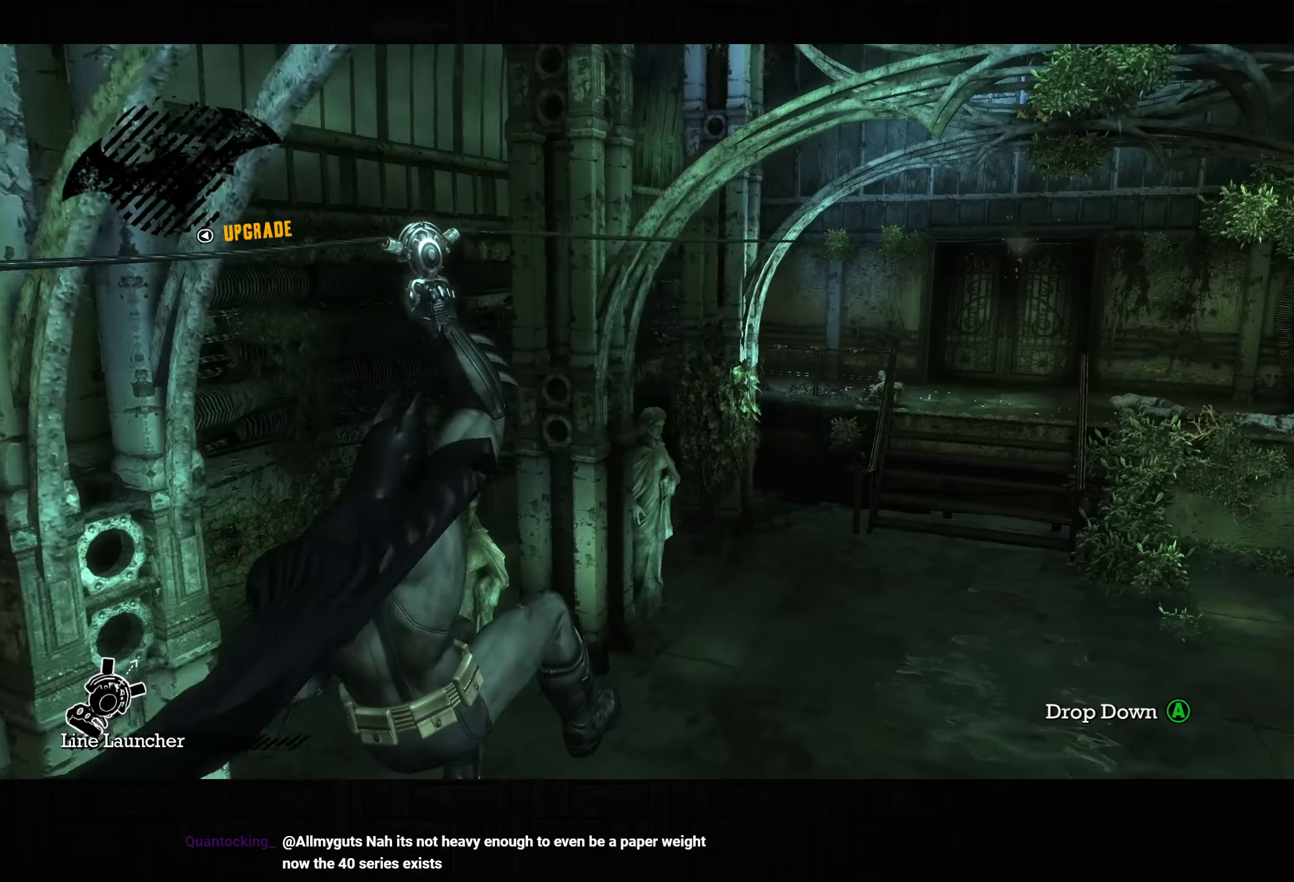
{"dt_ms": 500, "buttons": [], "left_stick": "right", "right_stick": "down", "button_events": []}
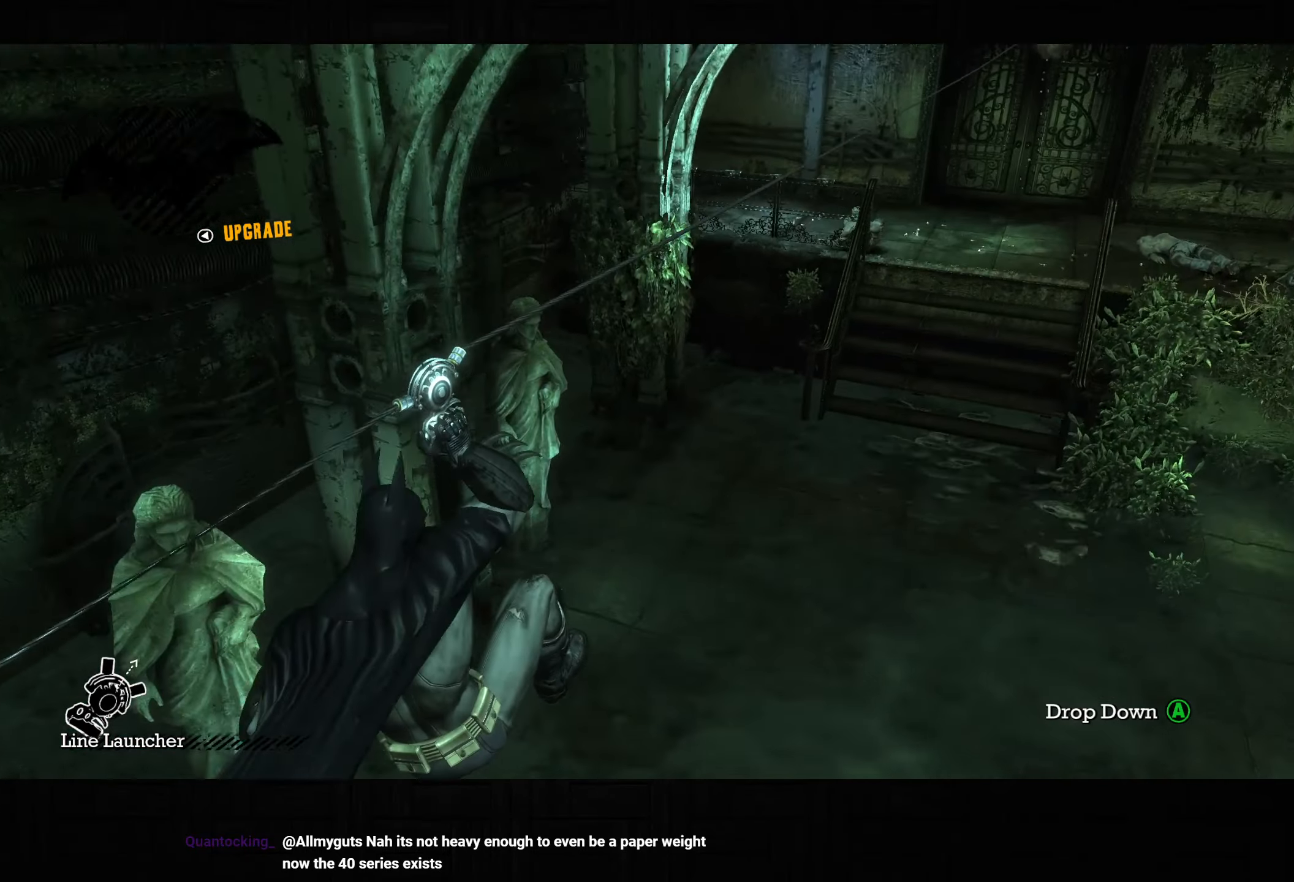
{"dt_ms": 500, "buttons": [], "left_stick": "right", "right_stick": "down", "button_events": []}